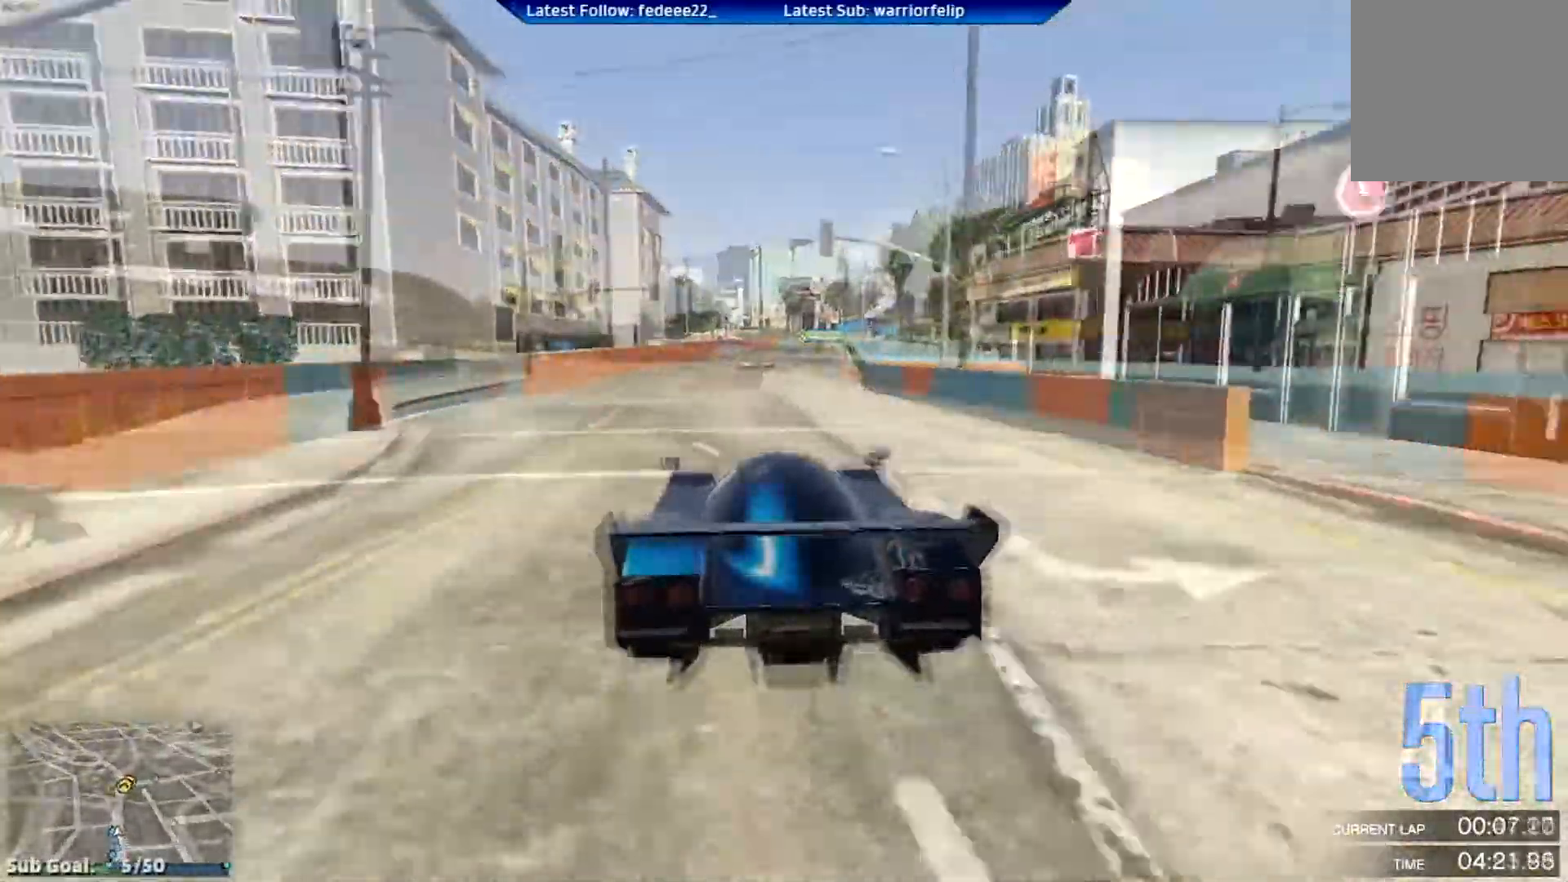
Gameplay with a controller (Xbox layout); each line is a JSON object with the inputs held at the frame after it. "events" lists button and stick changes between this image and that frame as [ms after this image, input, new state], when the widget could be followed in between.
{"buttons": ["R2"], "left_stick": "center", "right_stick": "center", "events": []}
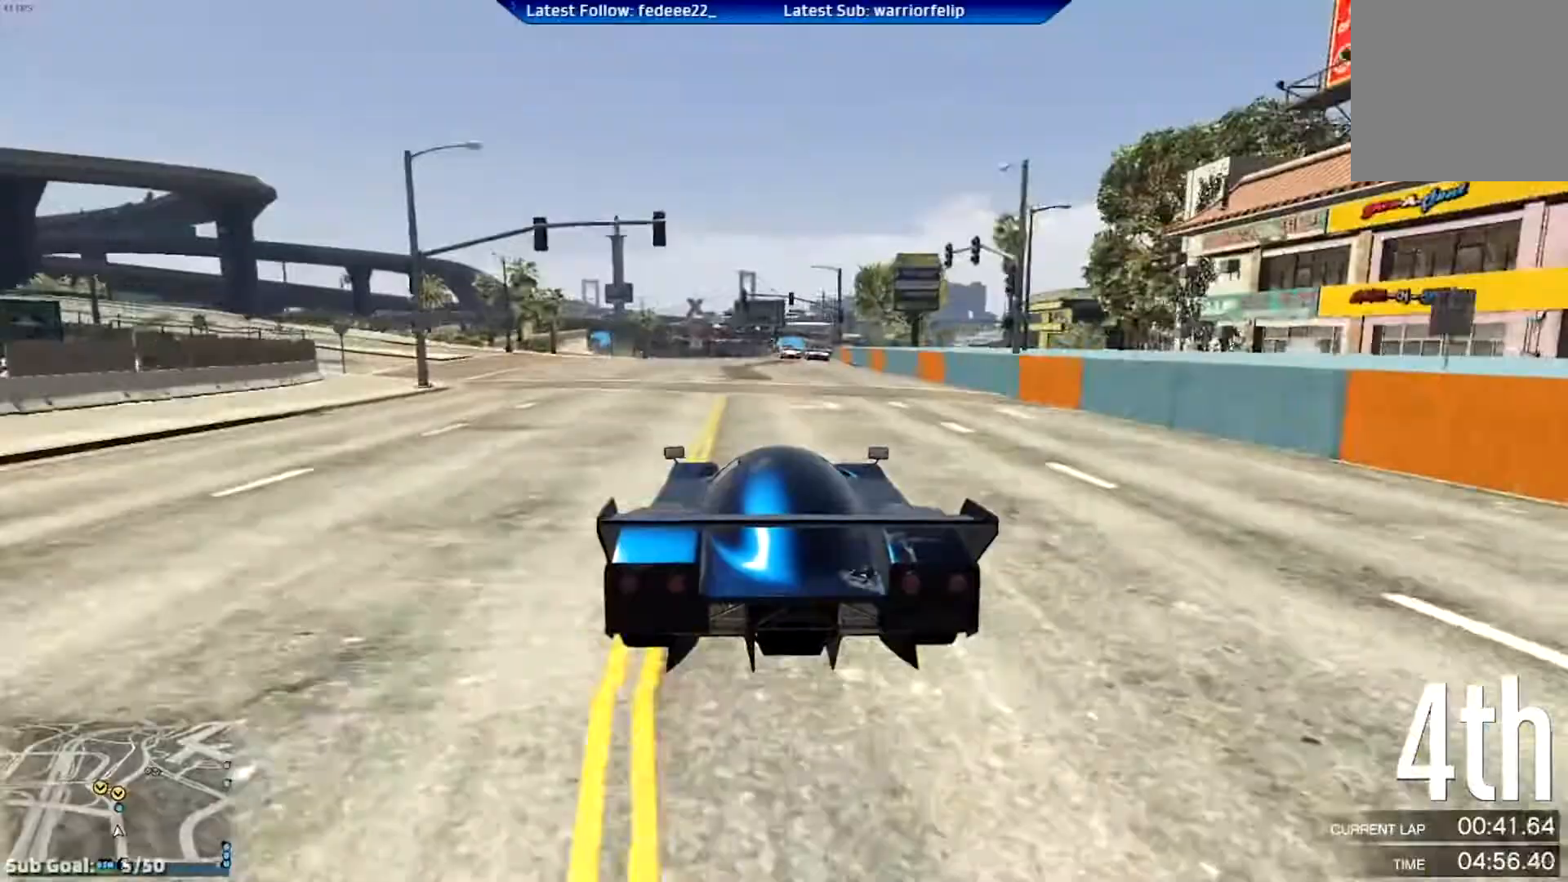
{"buttons": ["R2"], "left_stick": "center", "right_stick": "center", "events": [[267, "left_stick", "down-right"], [350, "left_stick", "center"]]}
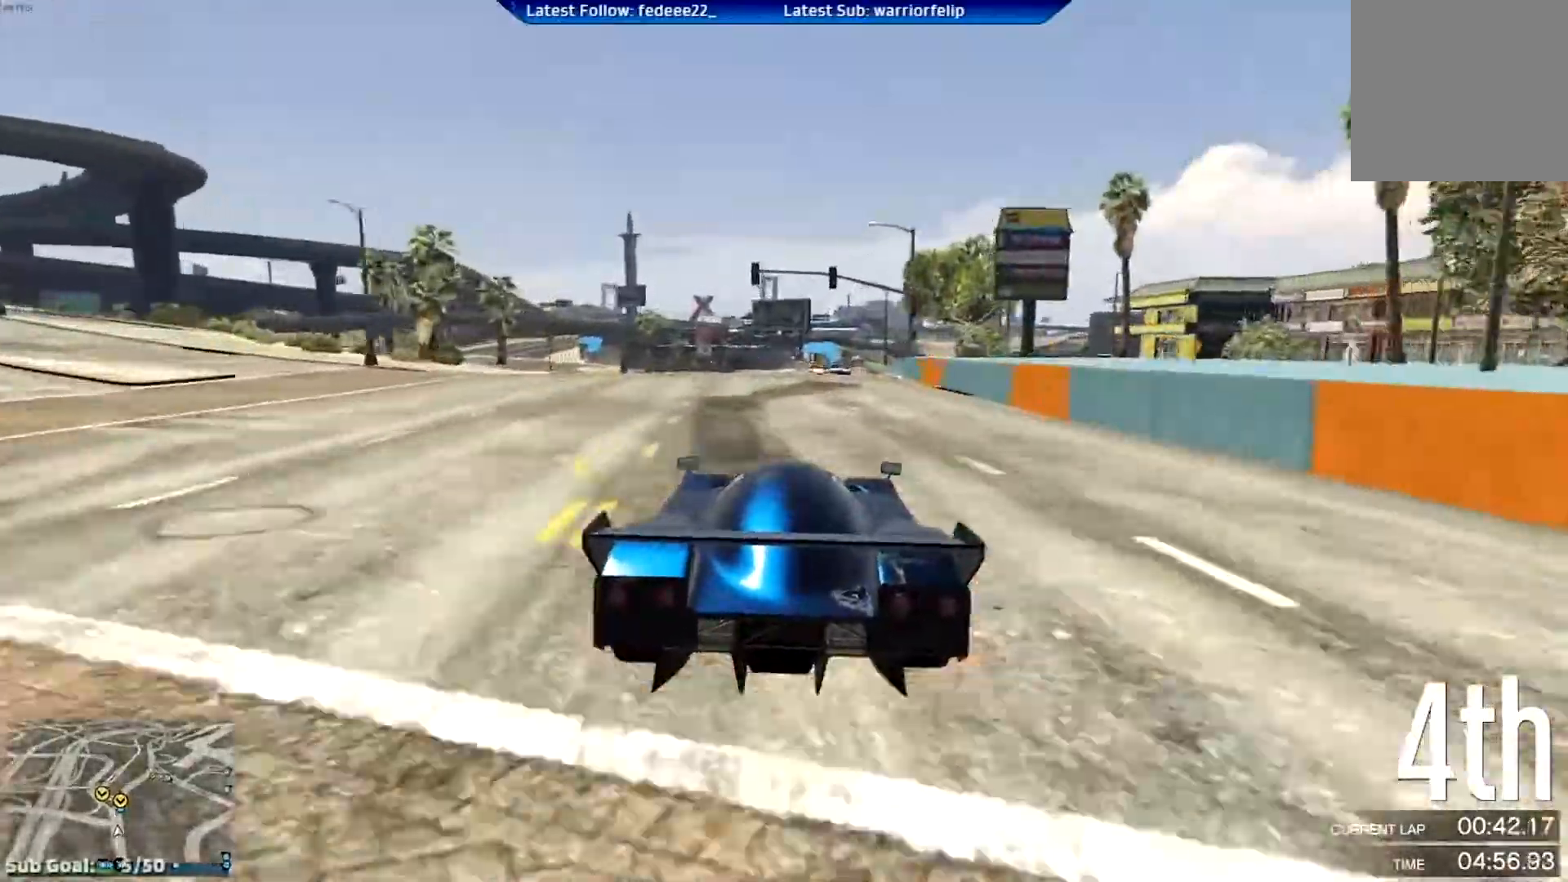
{"buttons": ["R2"], "left_stick": "center", "right_stick": "center", "events": [[383, "left_stick", "right"], [483, "left_stick", "center"]]}
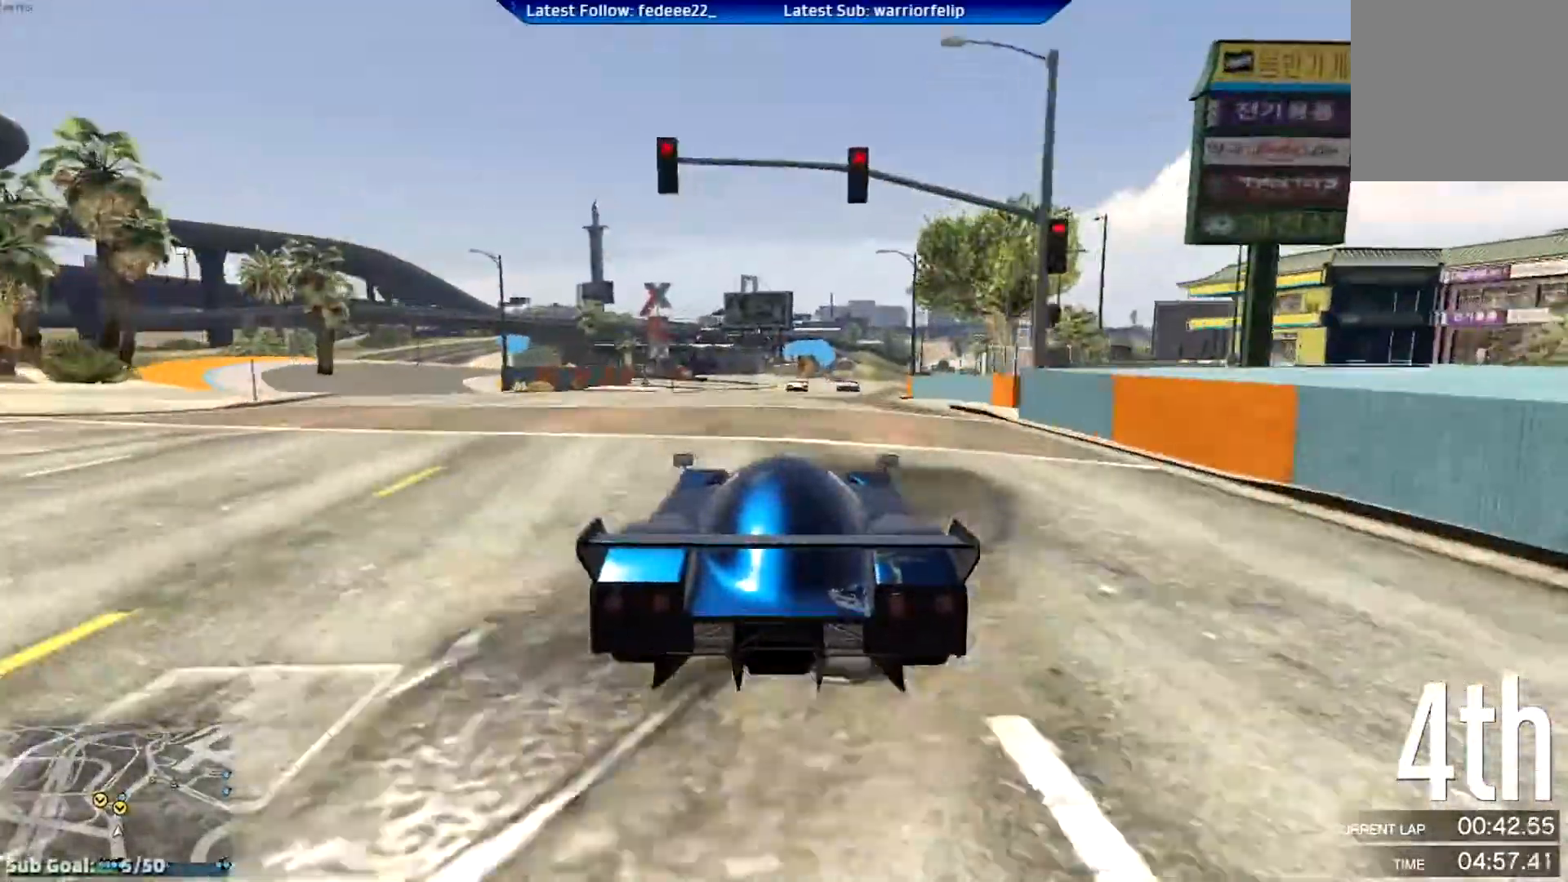
{"buttons": ["R2"], "left_stick": "center", "right_stick": "center", "events": [[117, "L2", "down"], [317, "L2", "up"]]}
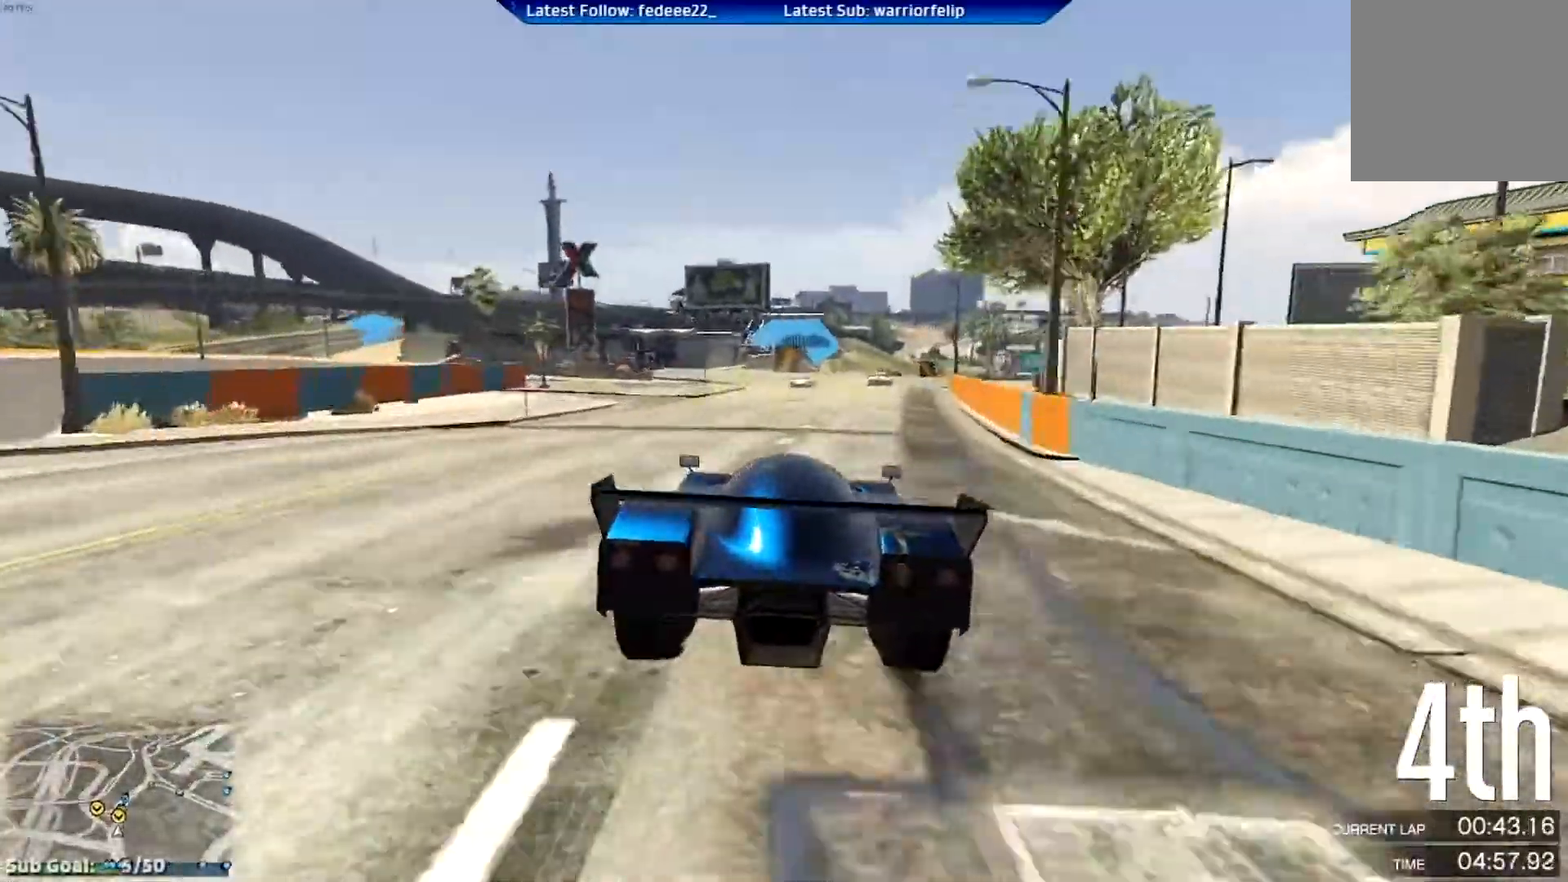
{"buttons": ["R2"], "left_stick": "down-right", "right_stick": "center", "events": [[317, "left_stick", "down-right"]]}
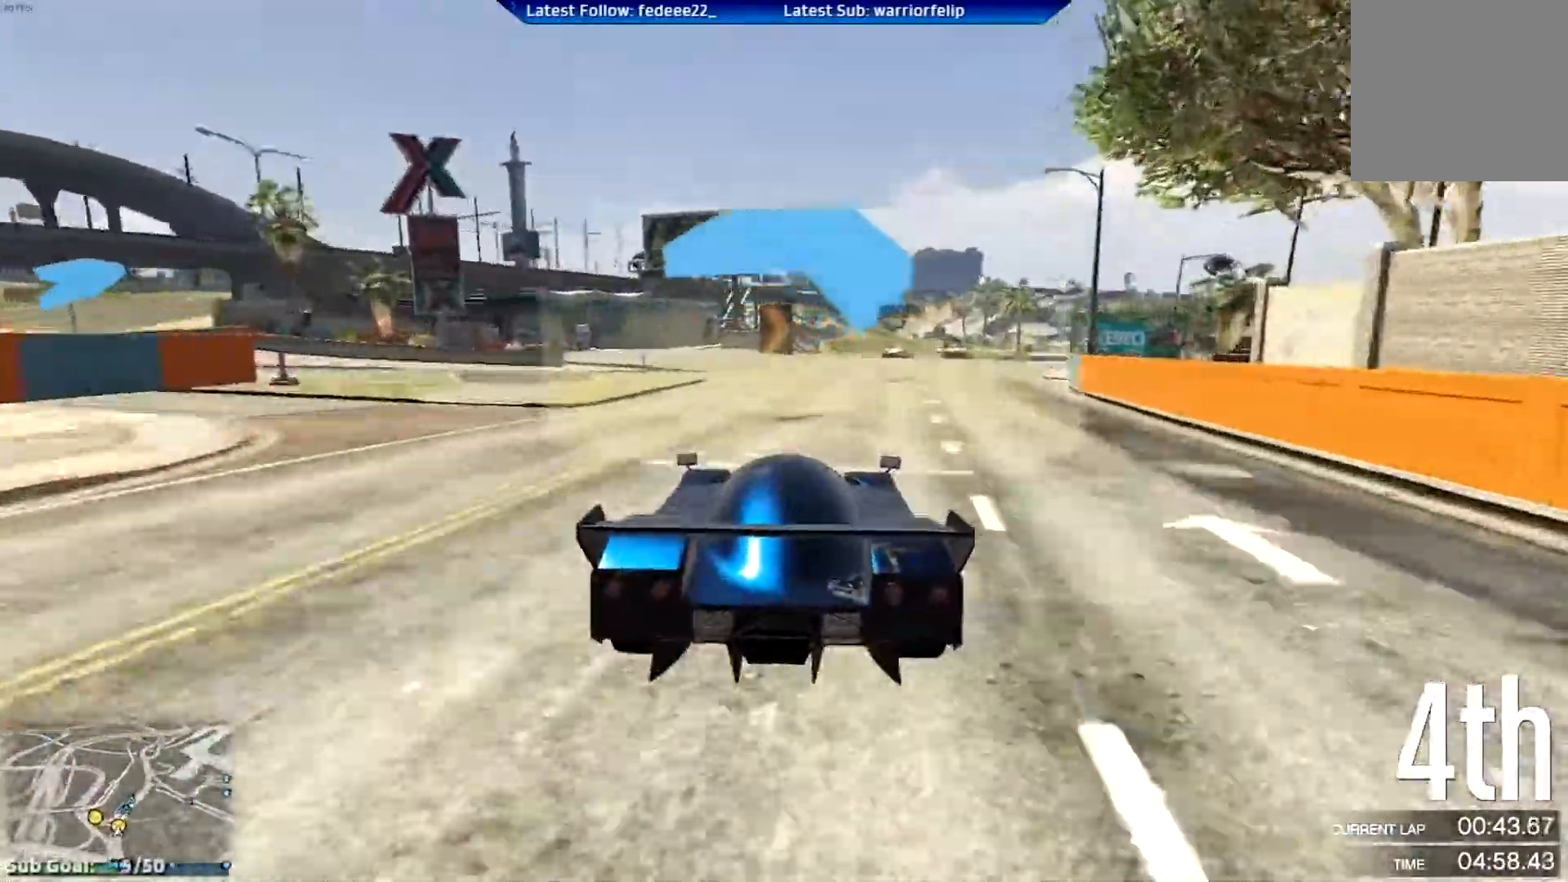
{"buttons": ["R2"], "left_stick": "center", "right_stick": "center", "events": [[284, "left_stick", "center"]]}
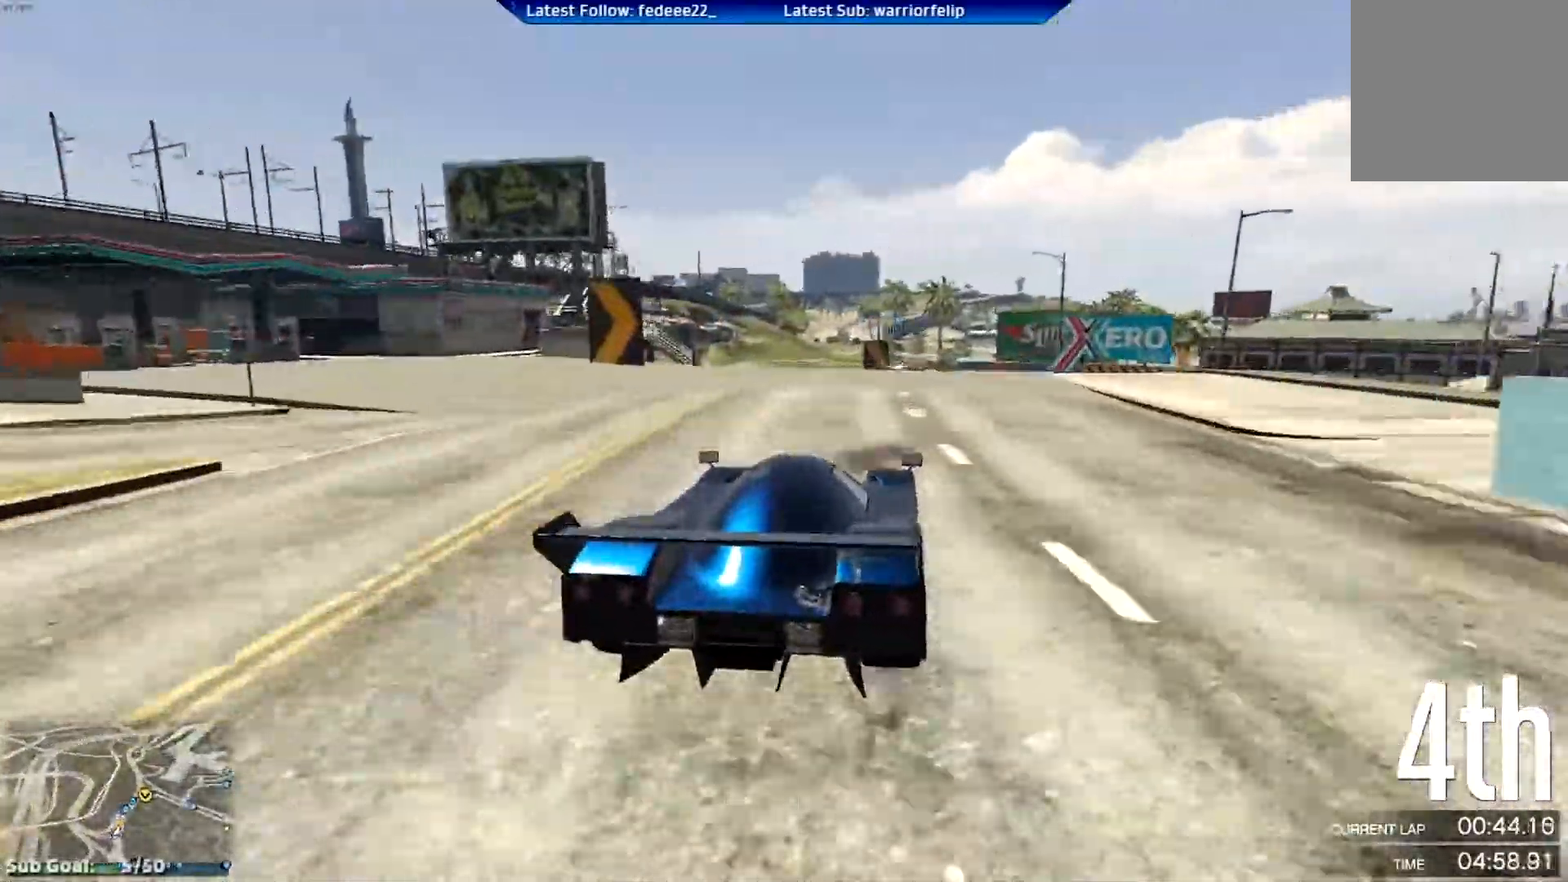
{"buttons": ["R2"], "left_stick": "center", "right_stick": "center", "events": []}
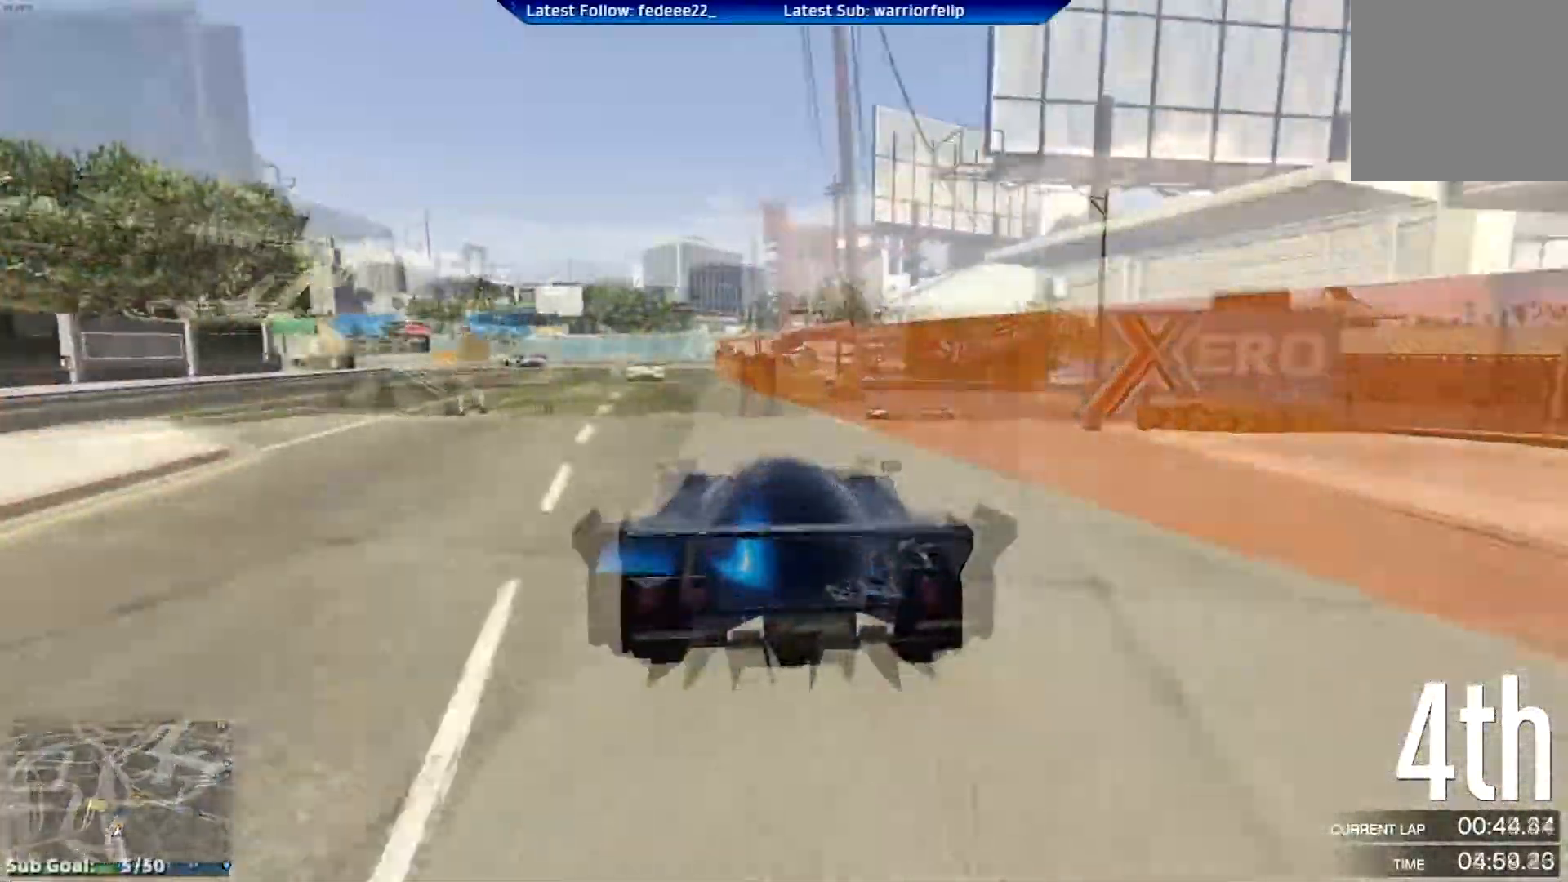
{"buttons": ["R2"], "left_stick": "left", "right_stick": "center", "events": [[17, "left_stick", "left"]]}
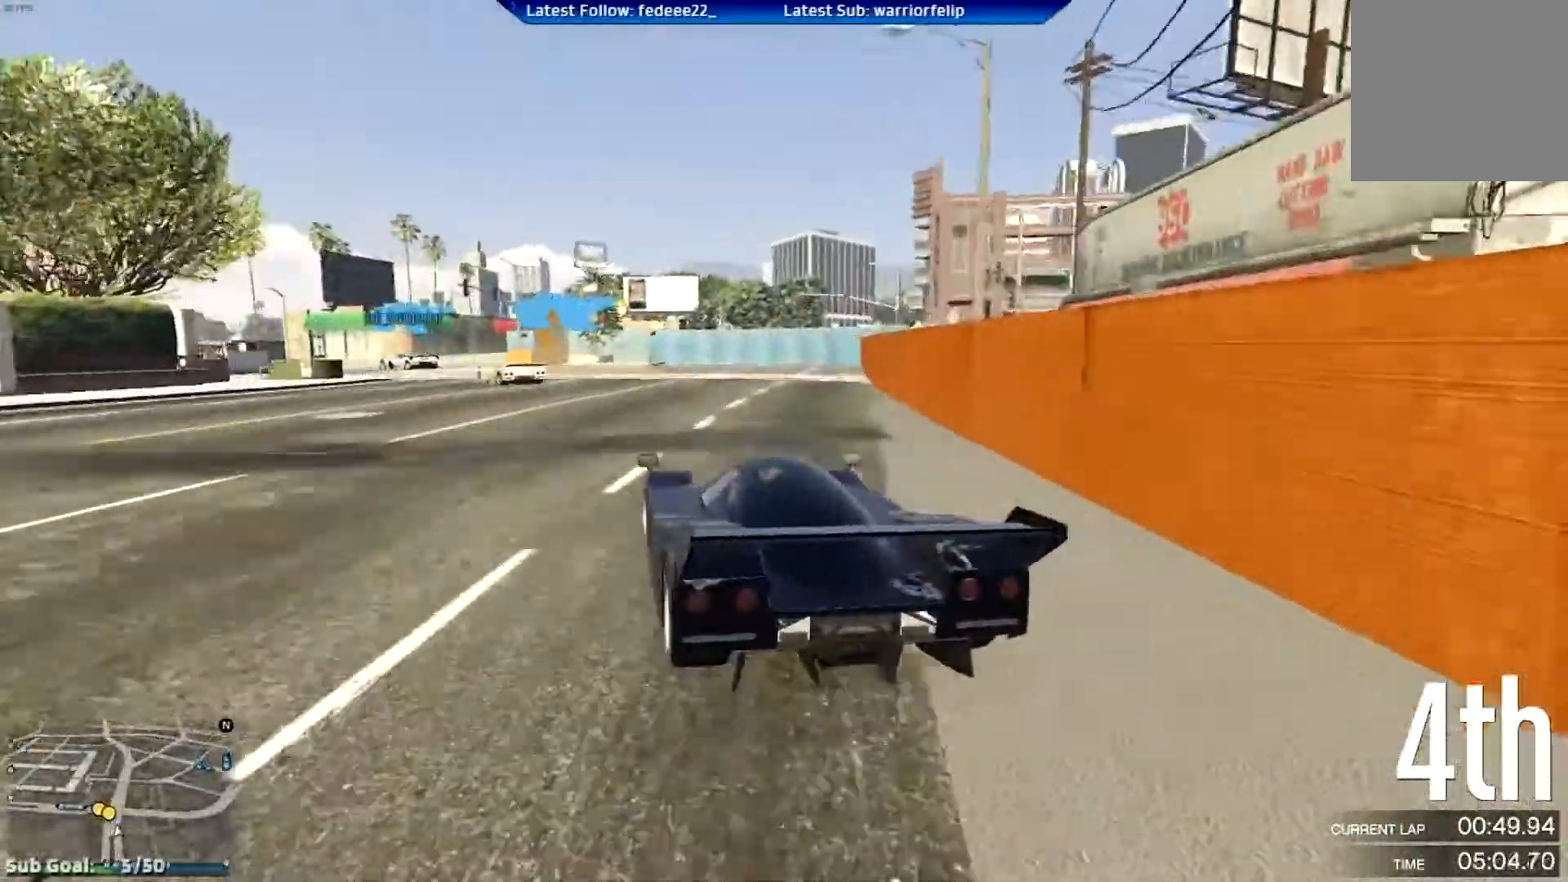
{"buttons": ["R2"], "left_stick": "left", "right_stick": "center", "events": []}
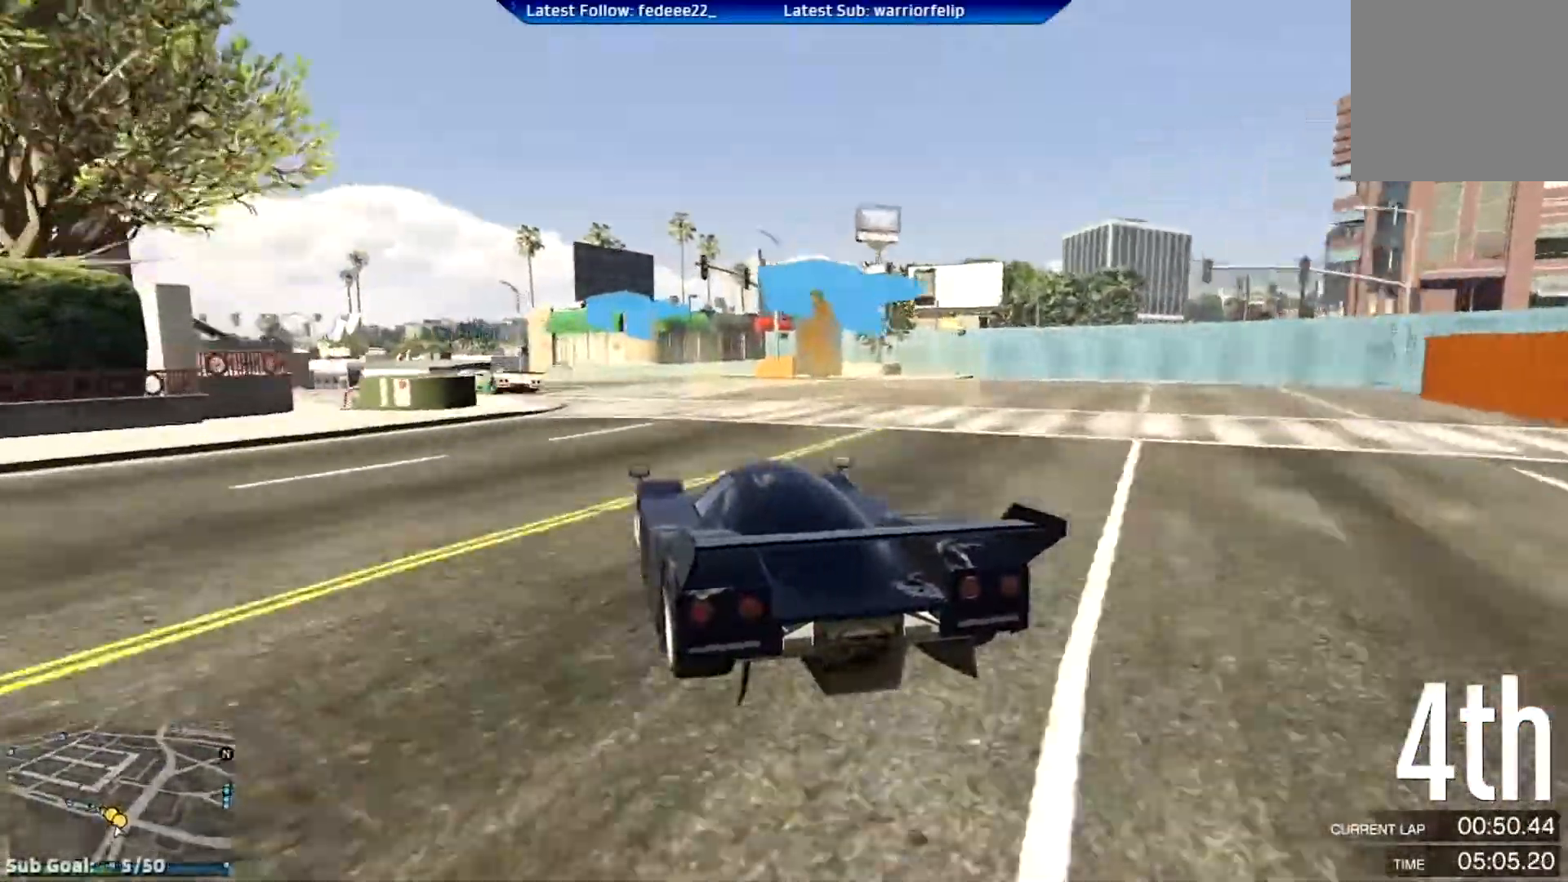
{"buttons": ["R2"], "left_stick": "left", "right_stick": "center", "events": []}
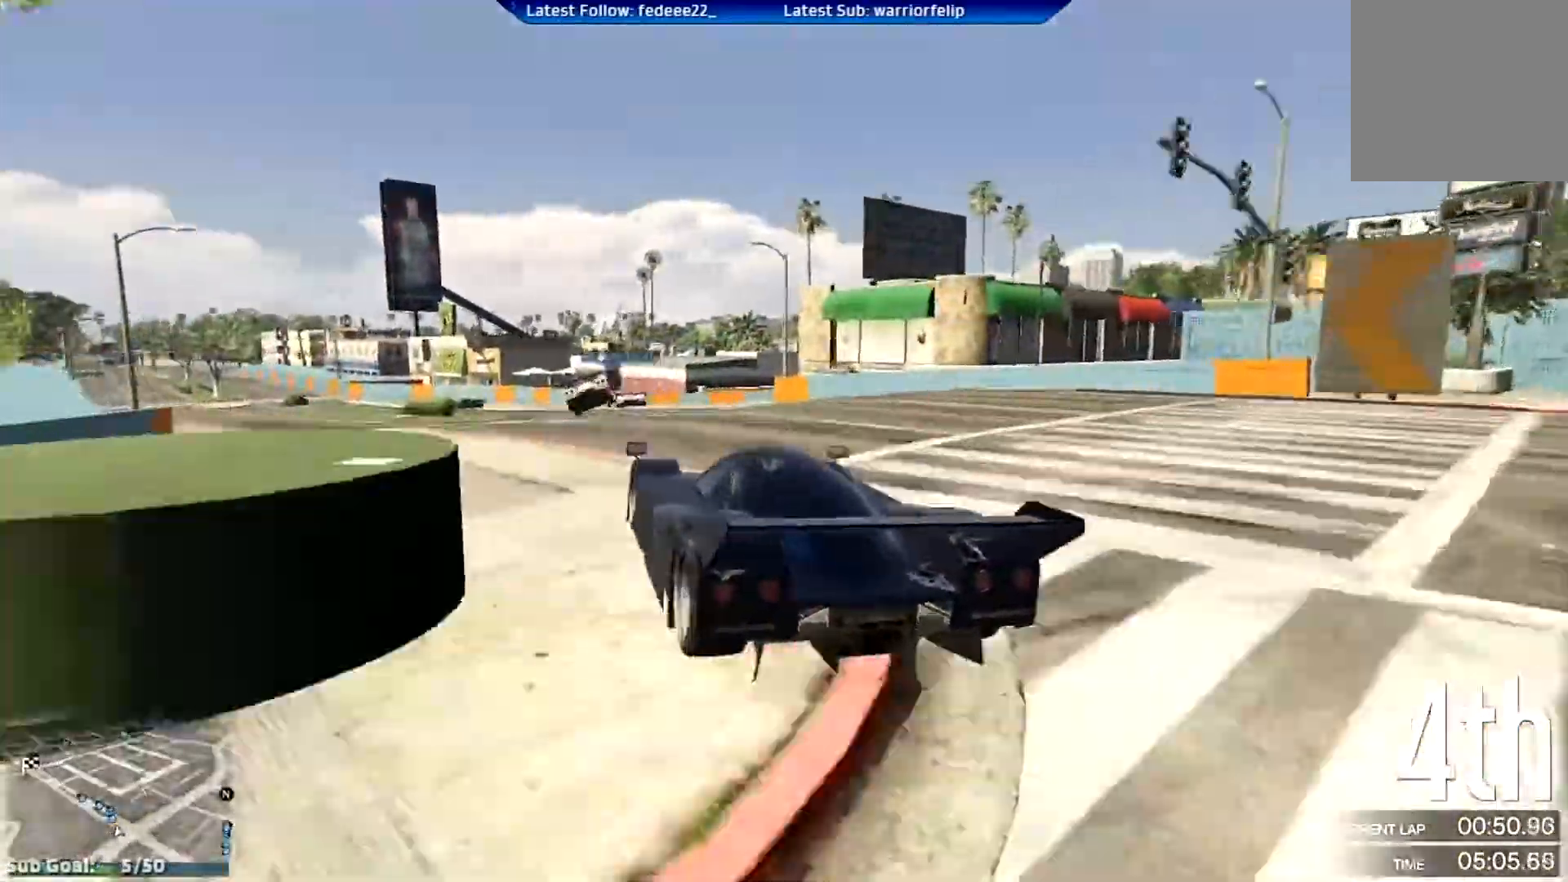
{"buttons": ["R2"], "left_stick": "left", "right_stick": "center", "events": []}
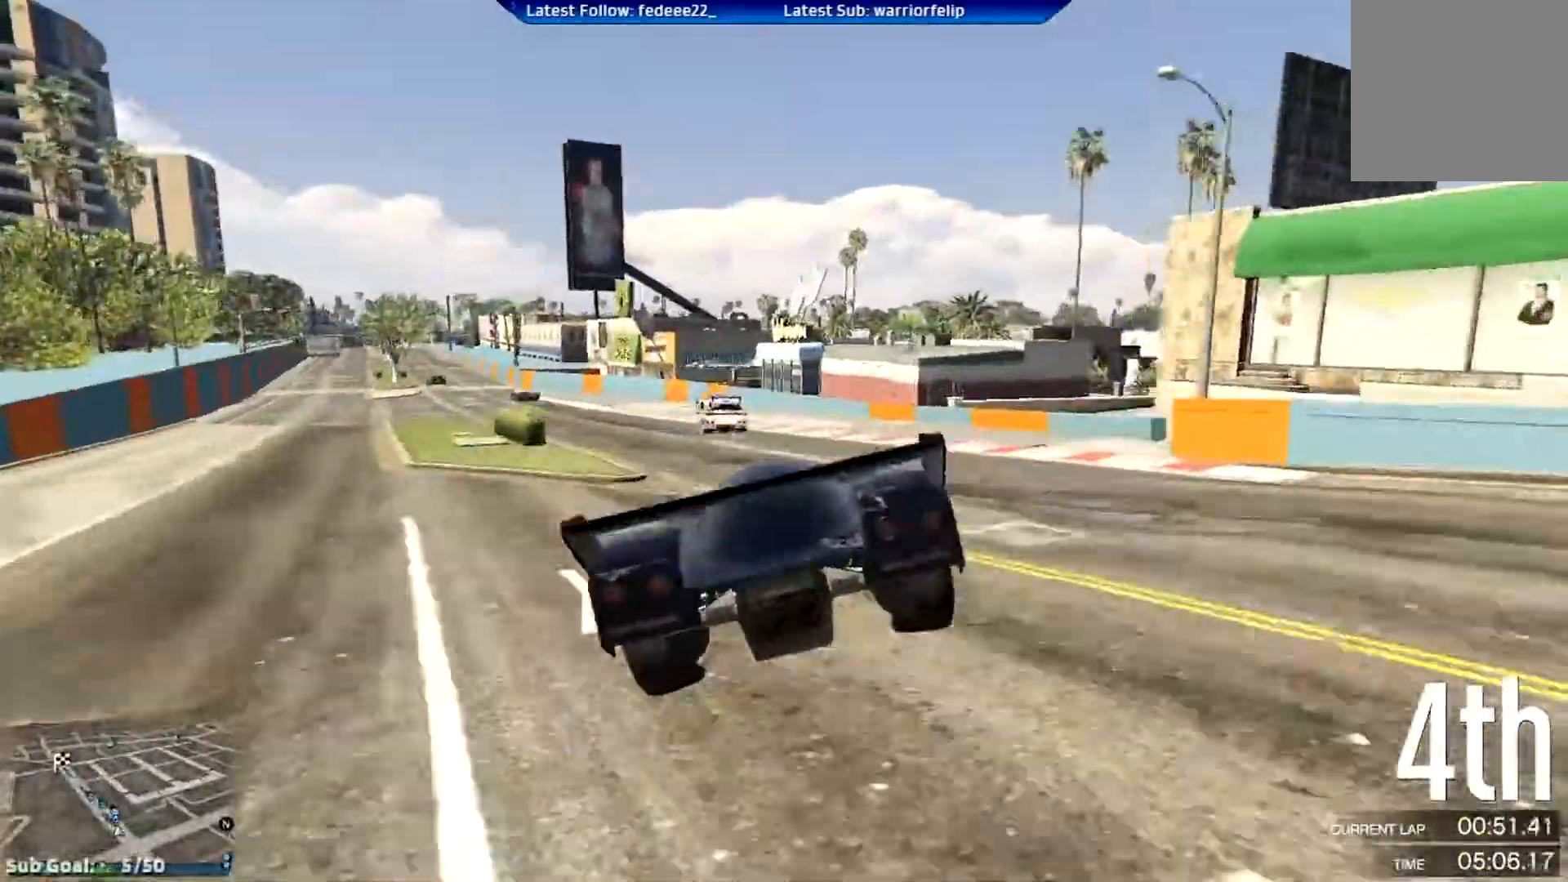
{"buttons": ["R2"], "left_stick": "left", "right_stick": "center", "events": [[117, "left_stick", "center"], [350, "left_stick", "left"]]}
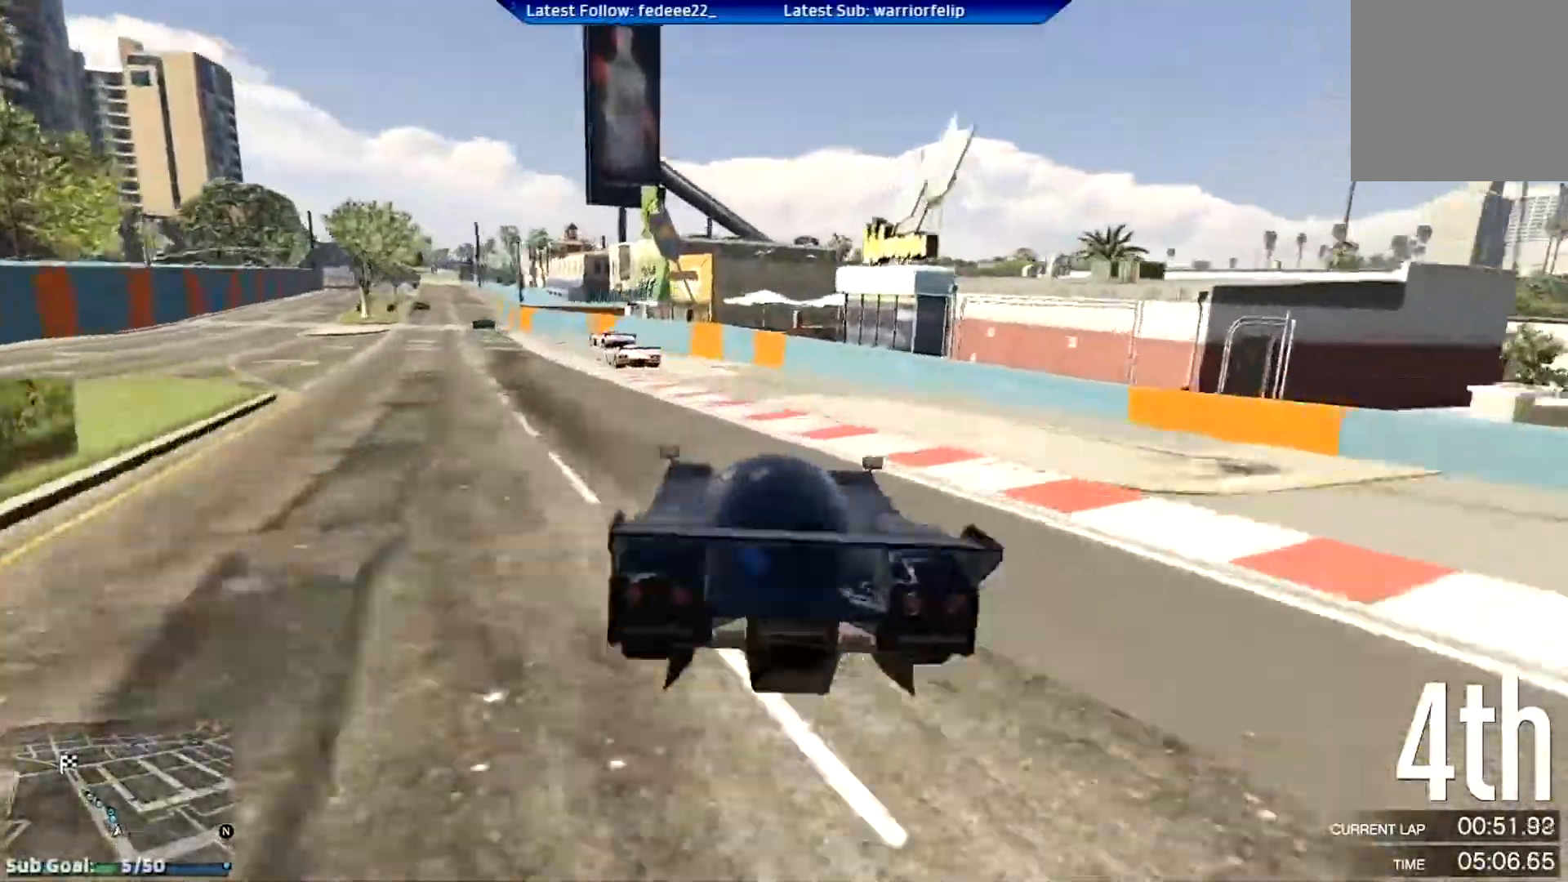
{"buttons": ["R2"], "left_stick": "center", "right_stick": "center", "events": [[400, "left_stick", "center"]]}
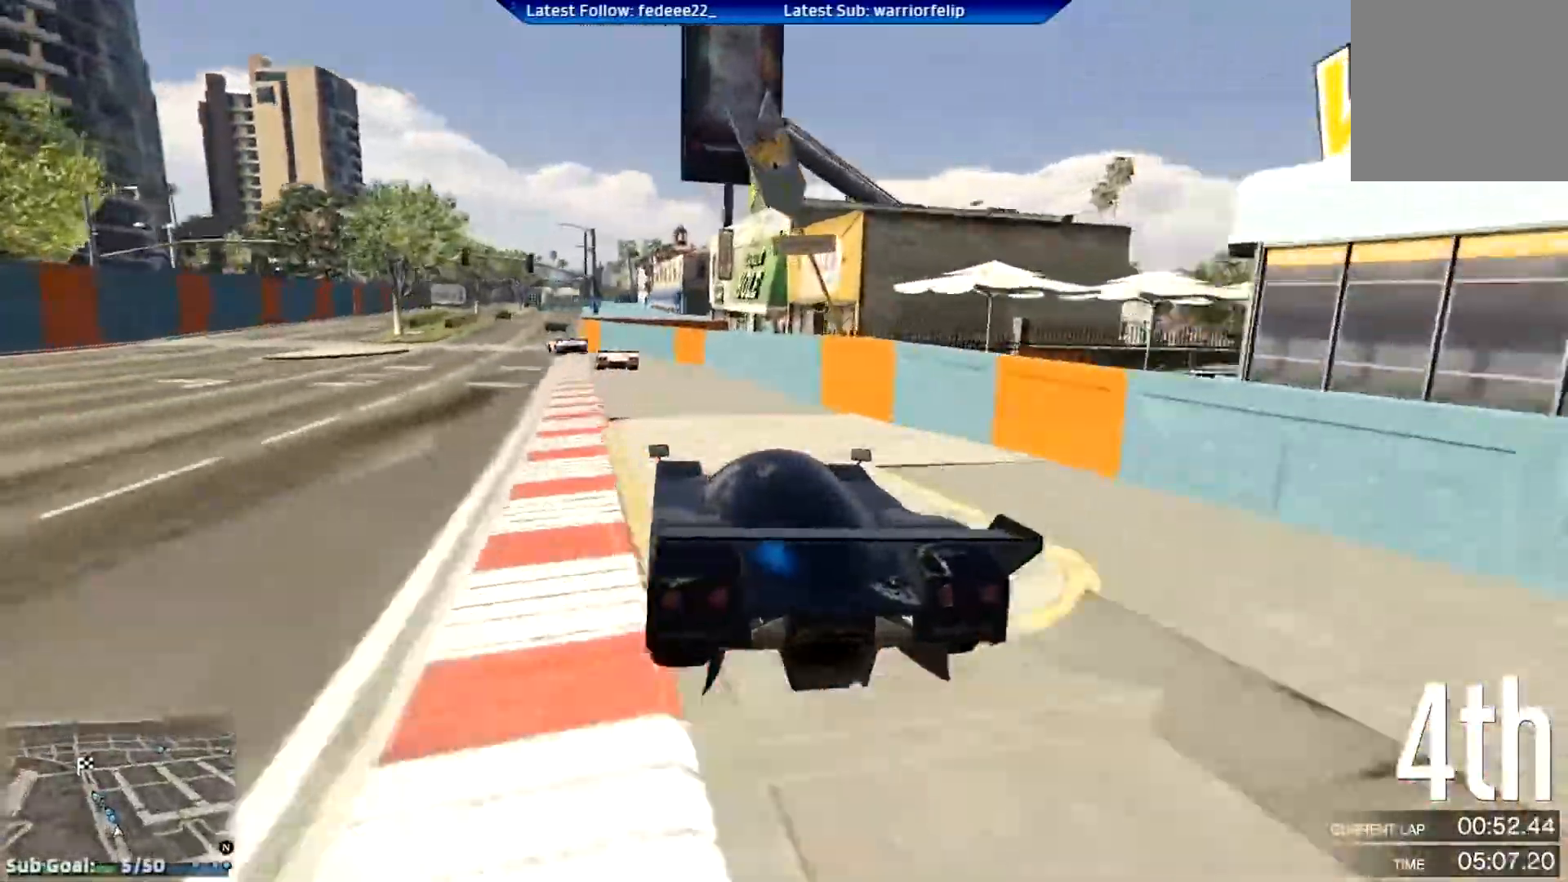
{"buttons": ["R2"], "left_stick": "center", "right_stick": "center", "events": [[17, "left_stick", "left"], [401, "left_stick", "center"]]}
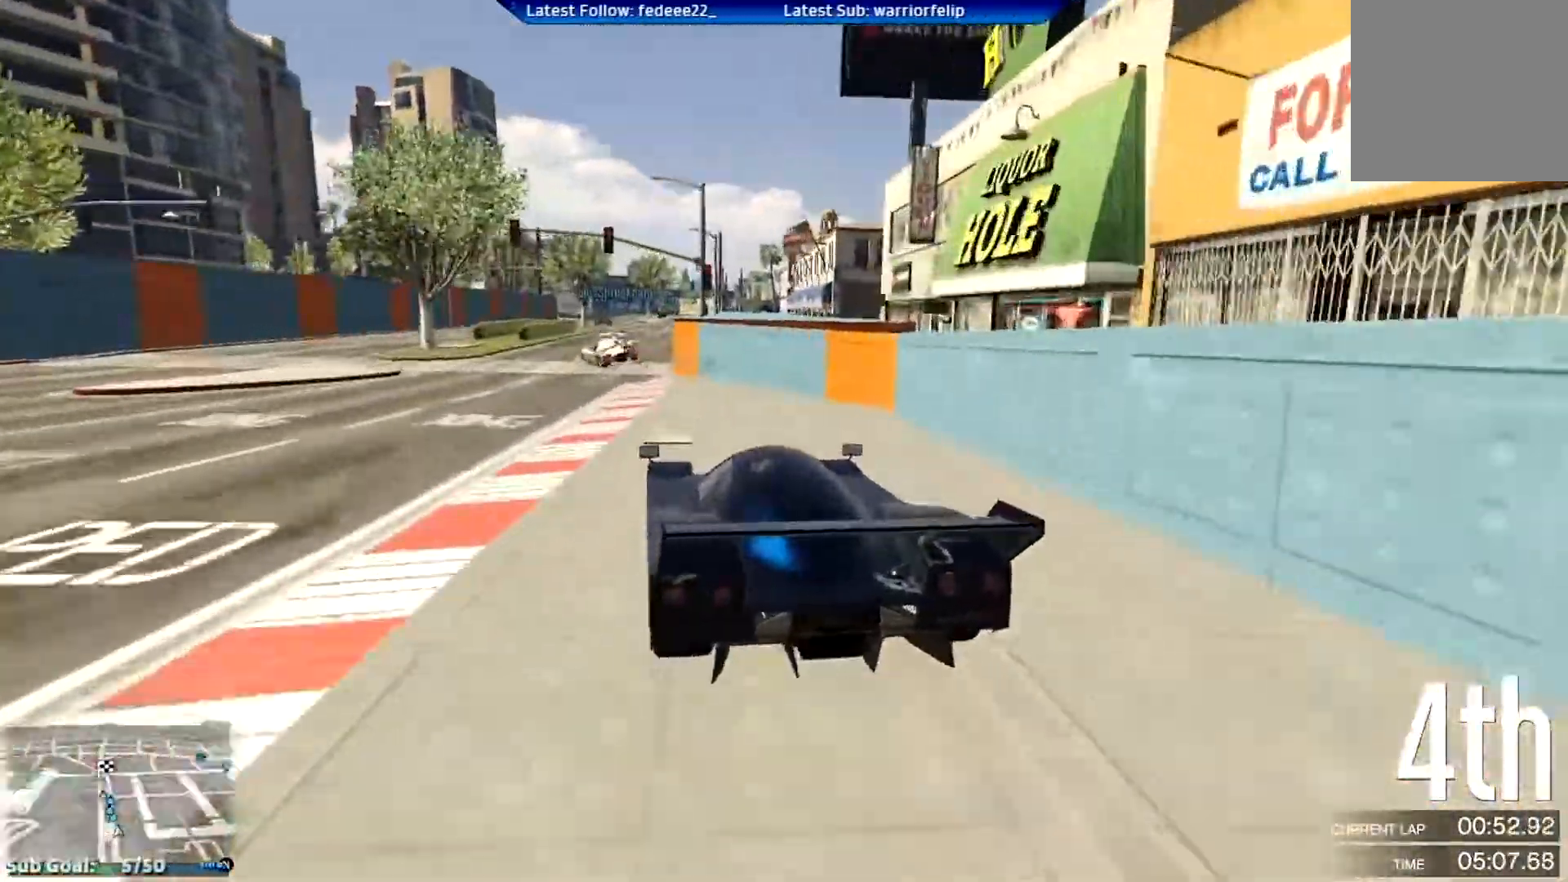
{"buttons": ["R2"], "left_stick": "center", "right_stick": "center", "events": []}
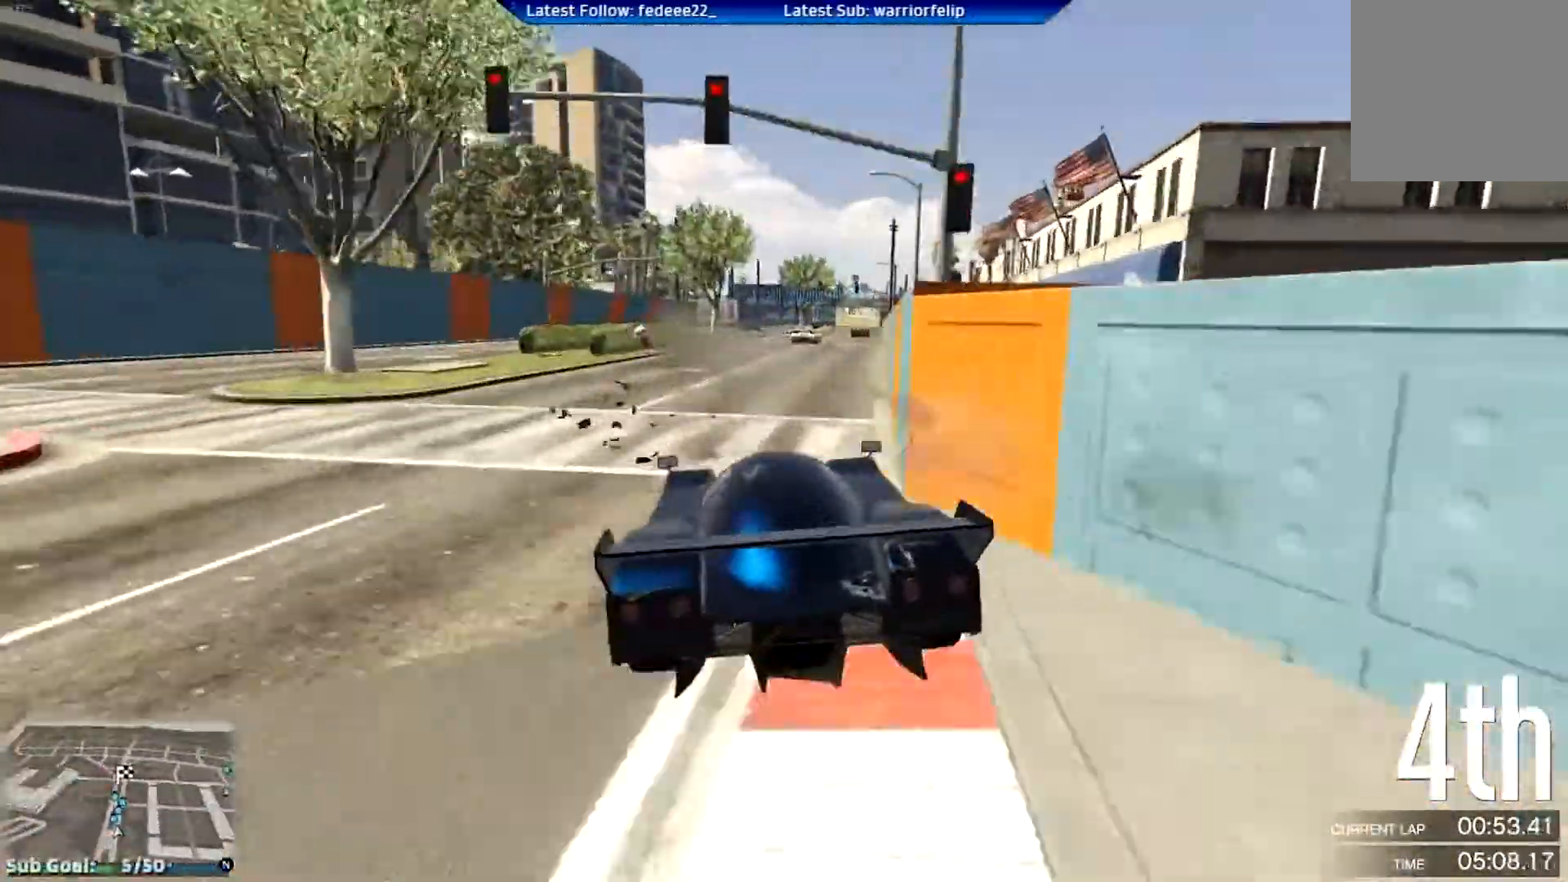
{"buttons": ["R2"], "left_stick": "center", "right_stick": "center", "events": [[101, "left_stick", "right"], [201, "left_stick", "center"]]}
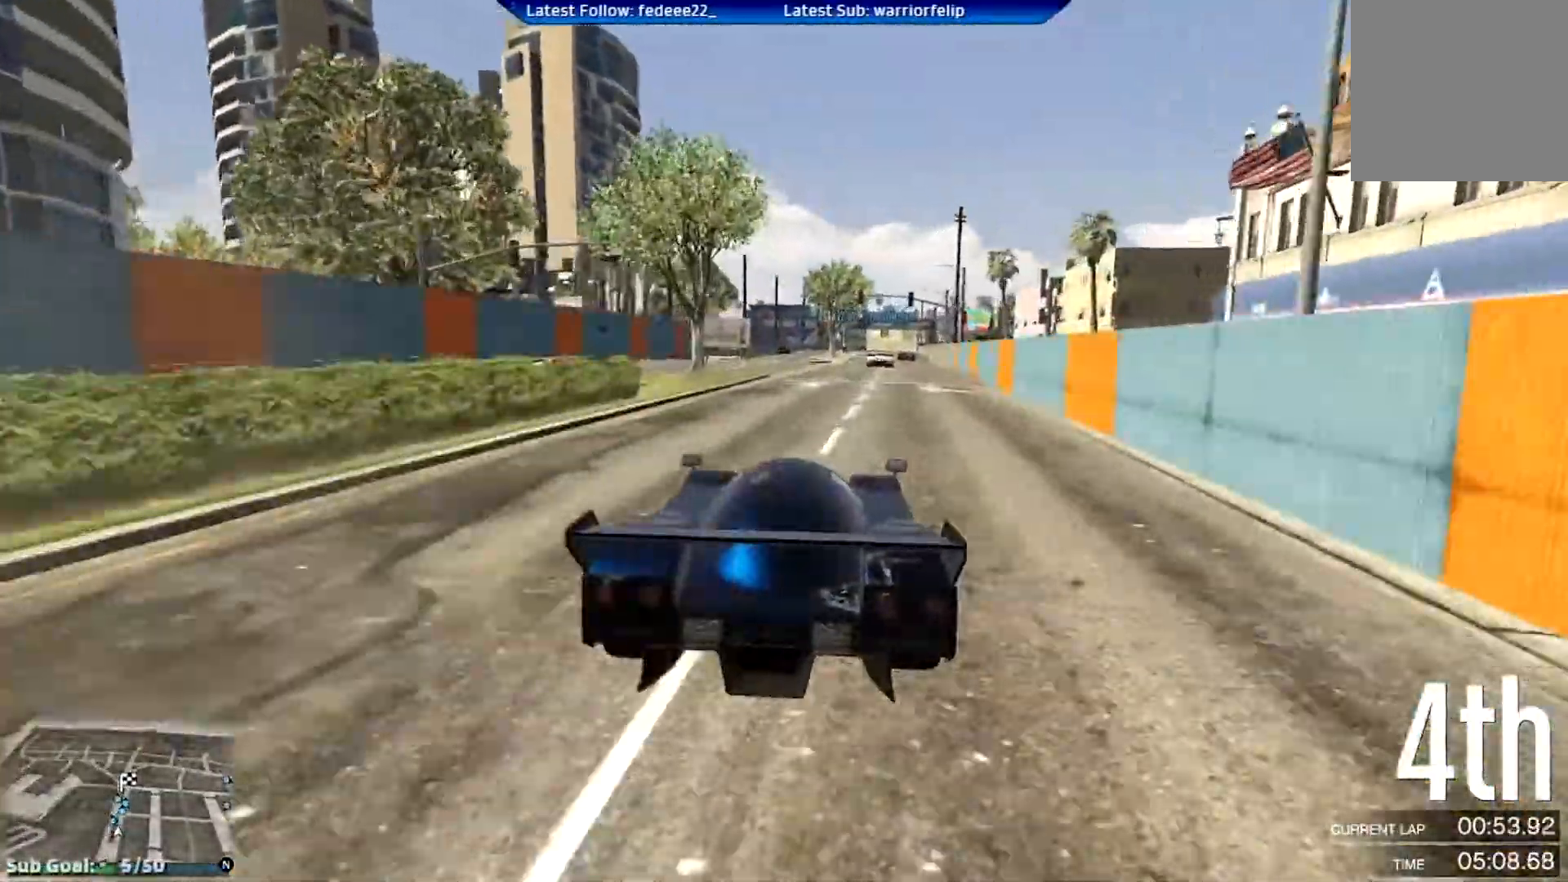
{"buttons": ["R2"], "left_stick": "center", "right_stick": "center", "events": []}
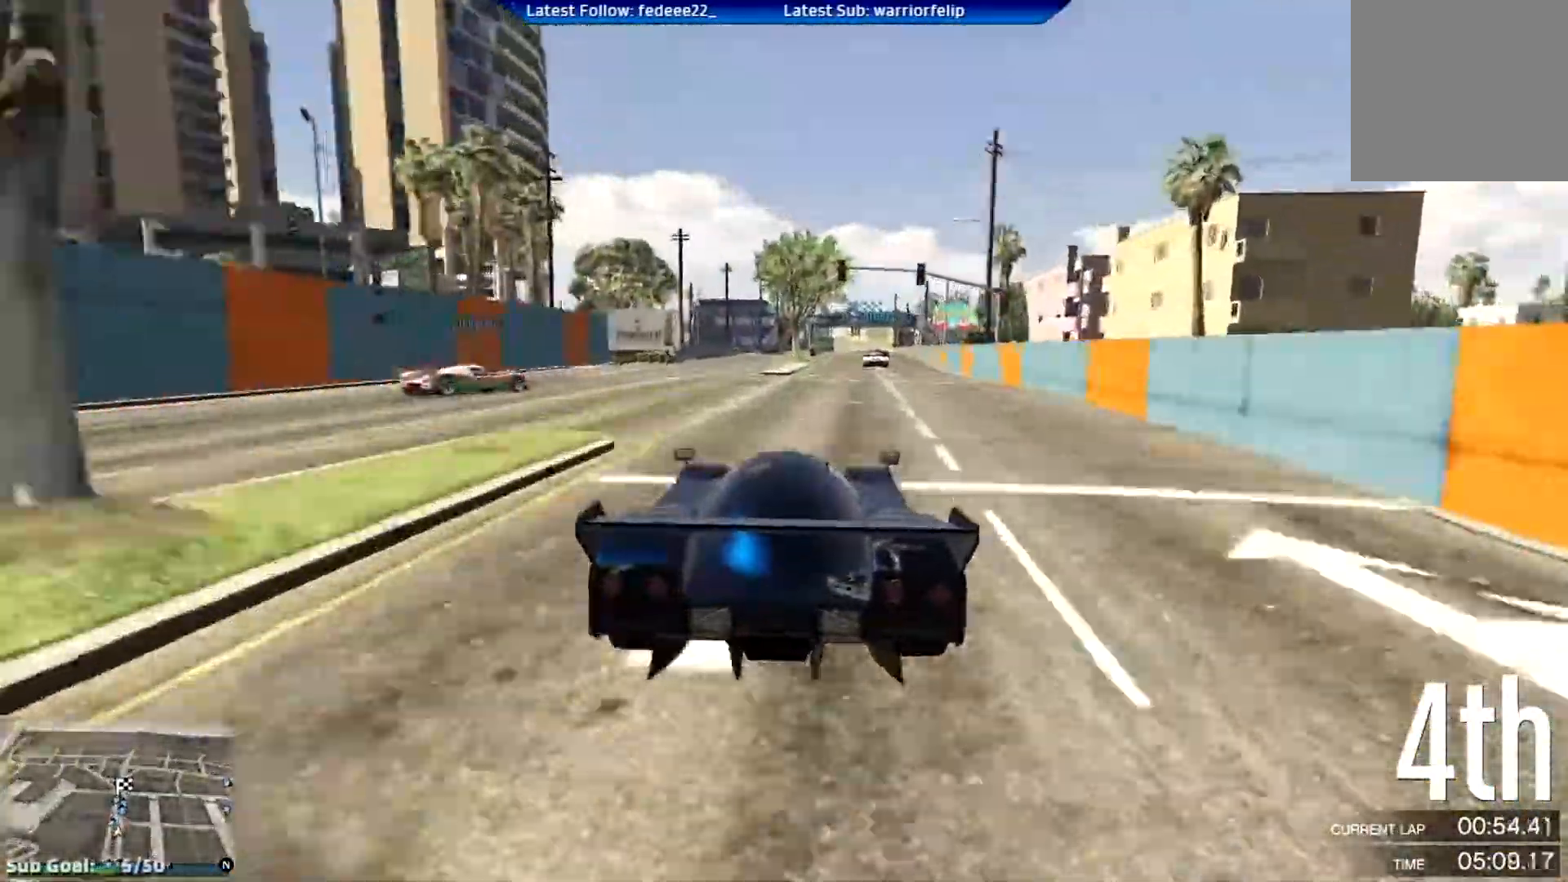
{"buttons": ["R2"], "left_stick": "center", "right_stick": "center", "events": [[84, "left_stick", "right"], [301, "left_stick", "center"]]}
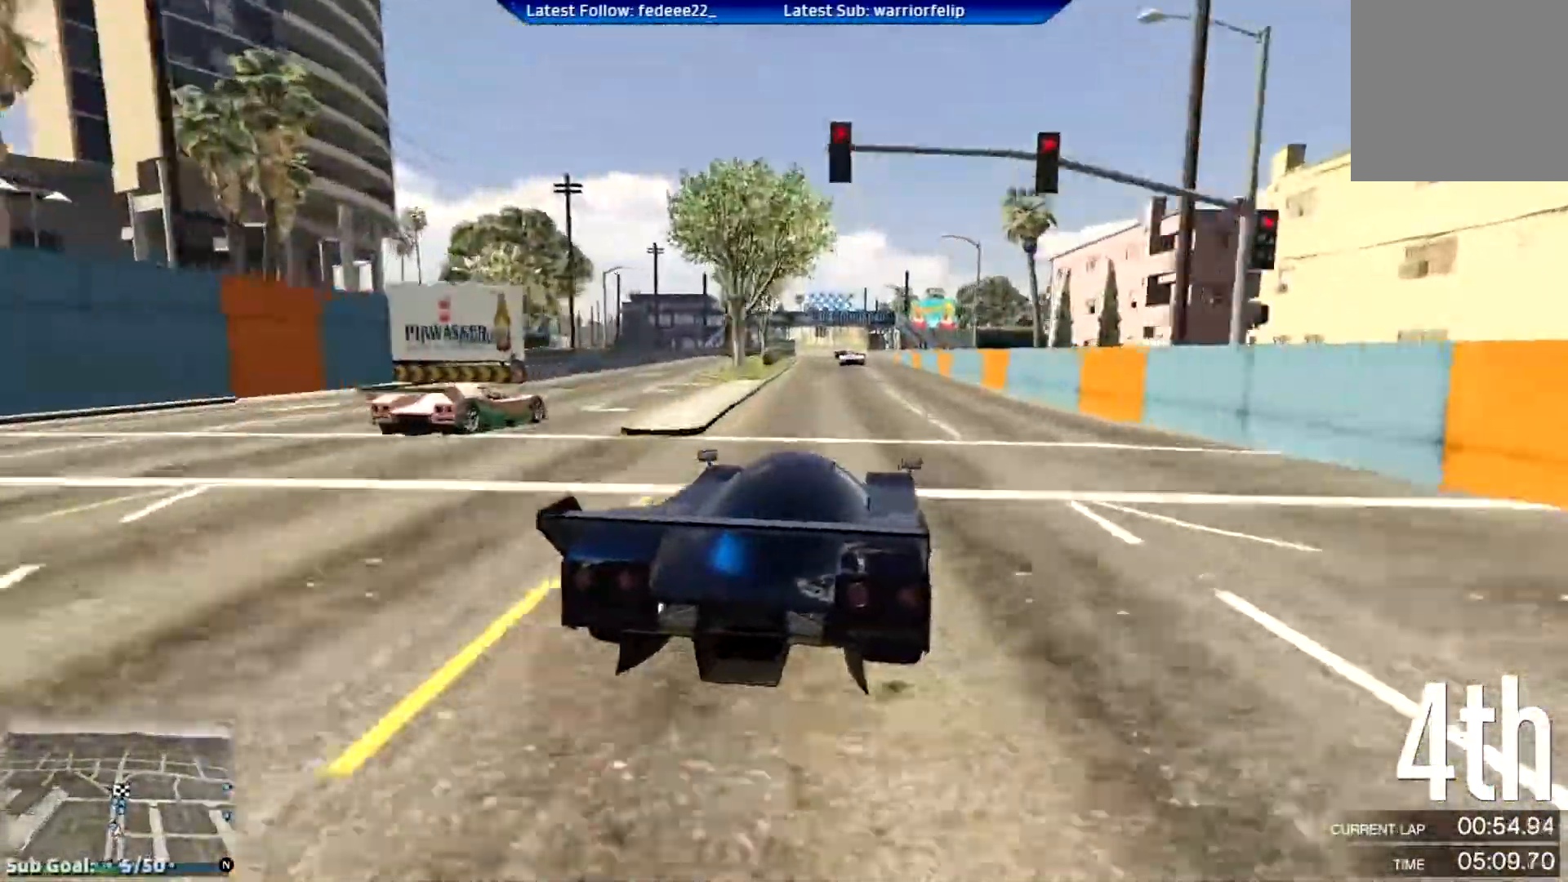
{"buttons": ["R2"], "left_stick": "left", "right_stick": "center", "events": [[183, "left_stick", "left"], [300, "left_stick", "center"], [450, "left_stick", "left"]]}
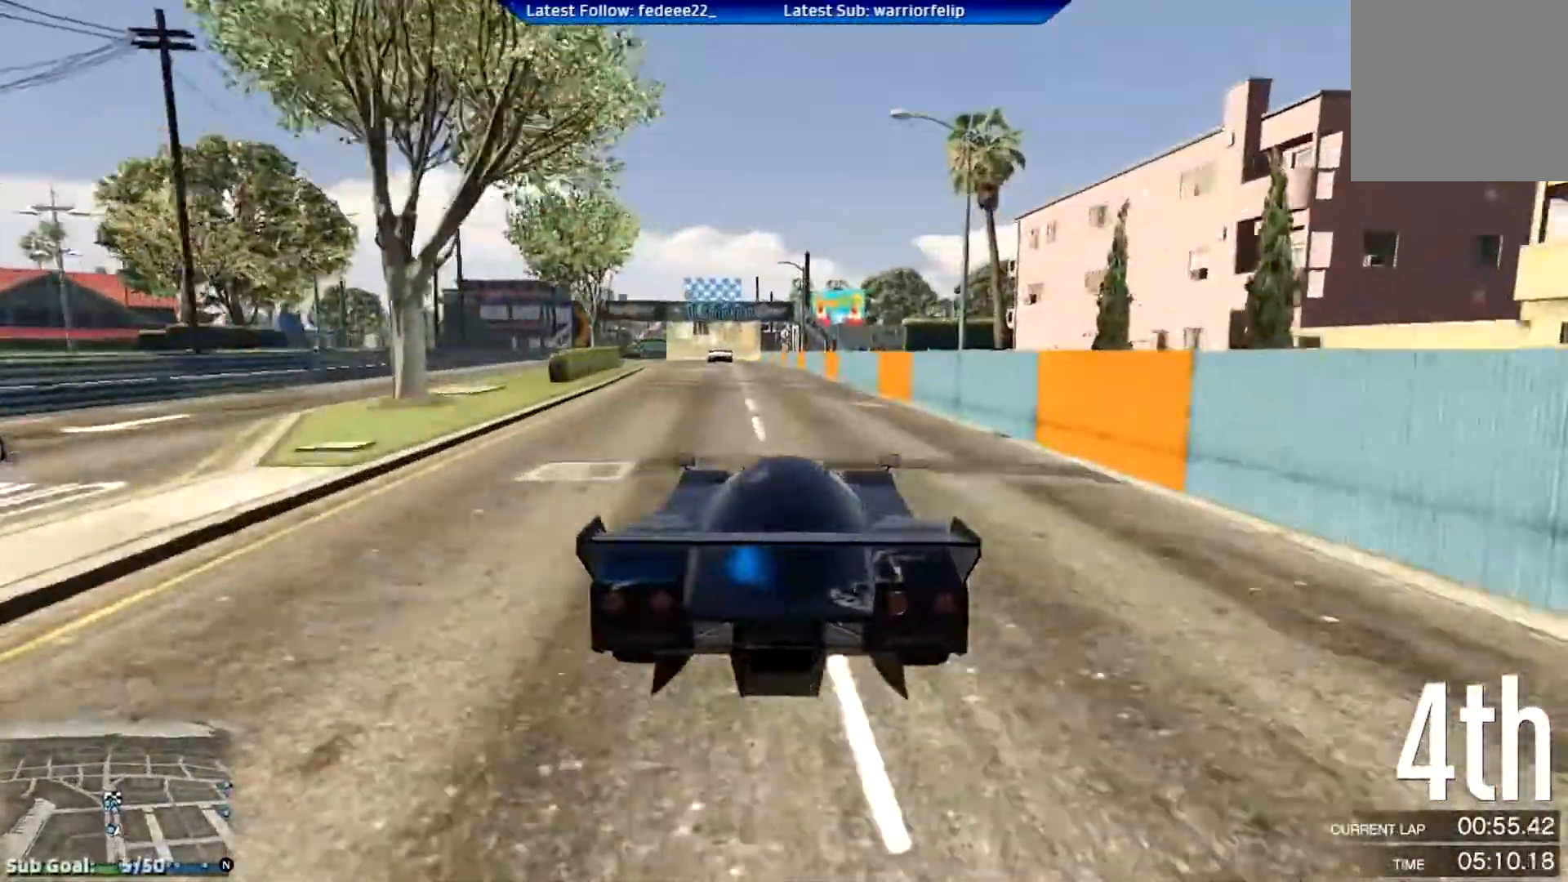
{"buttons": ["R2", "L3"], "left_stick": "right", "right_stick": "center", "events": [[84, "left_stick", "center"], [468, "L3", "down"], [468, "left_stick", "right"]]}
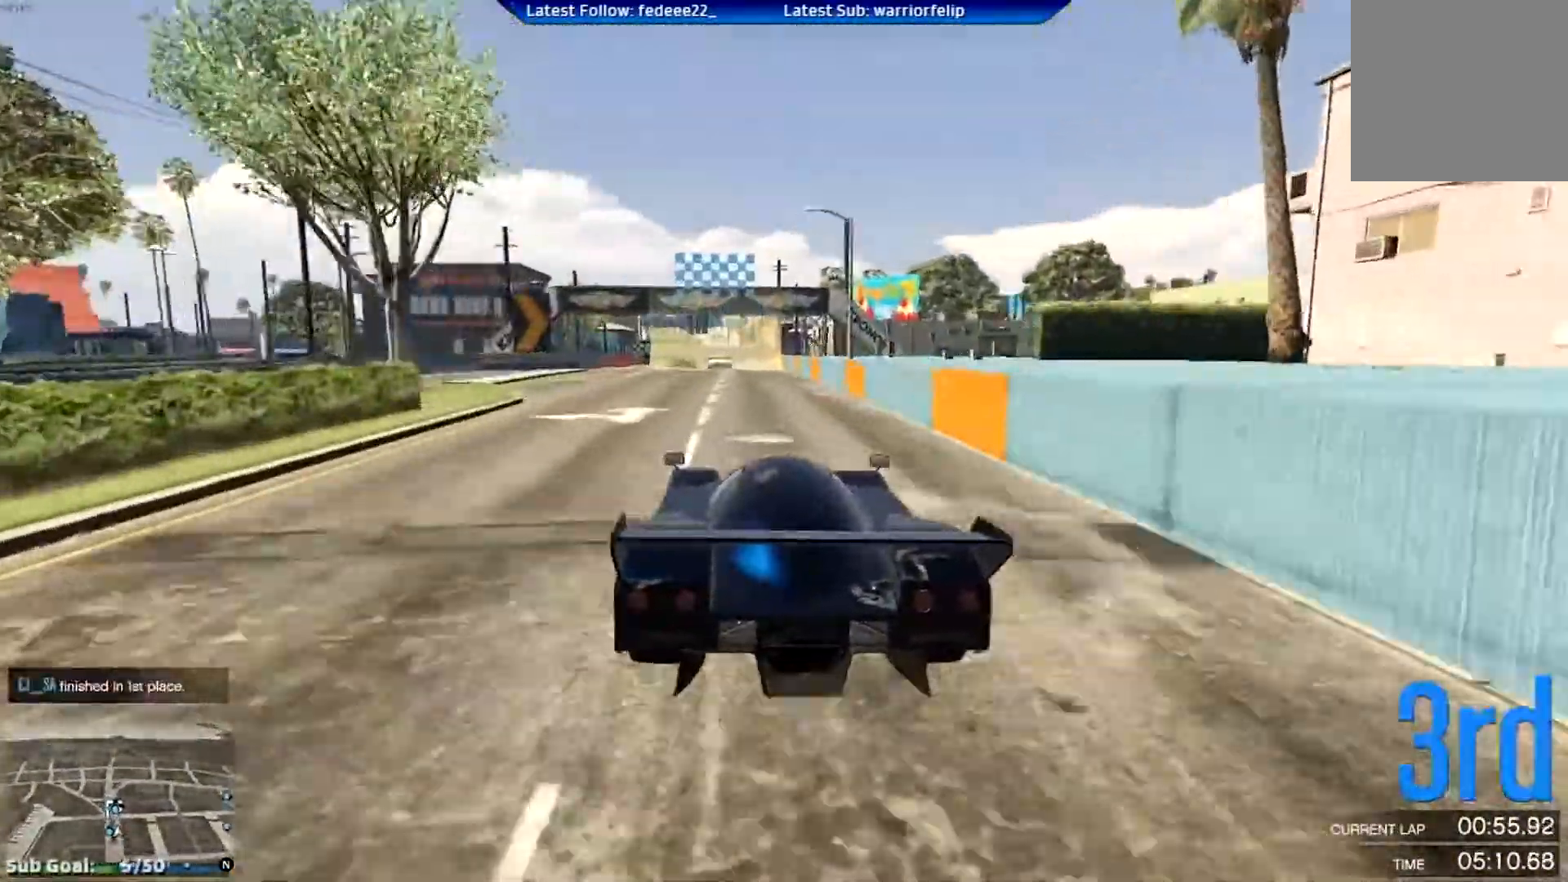
{"buttons": ["R2", "L3"], "left_stick": "center", "right_stick": "center", "events": [[83, "left_stick", "center"]]}
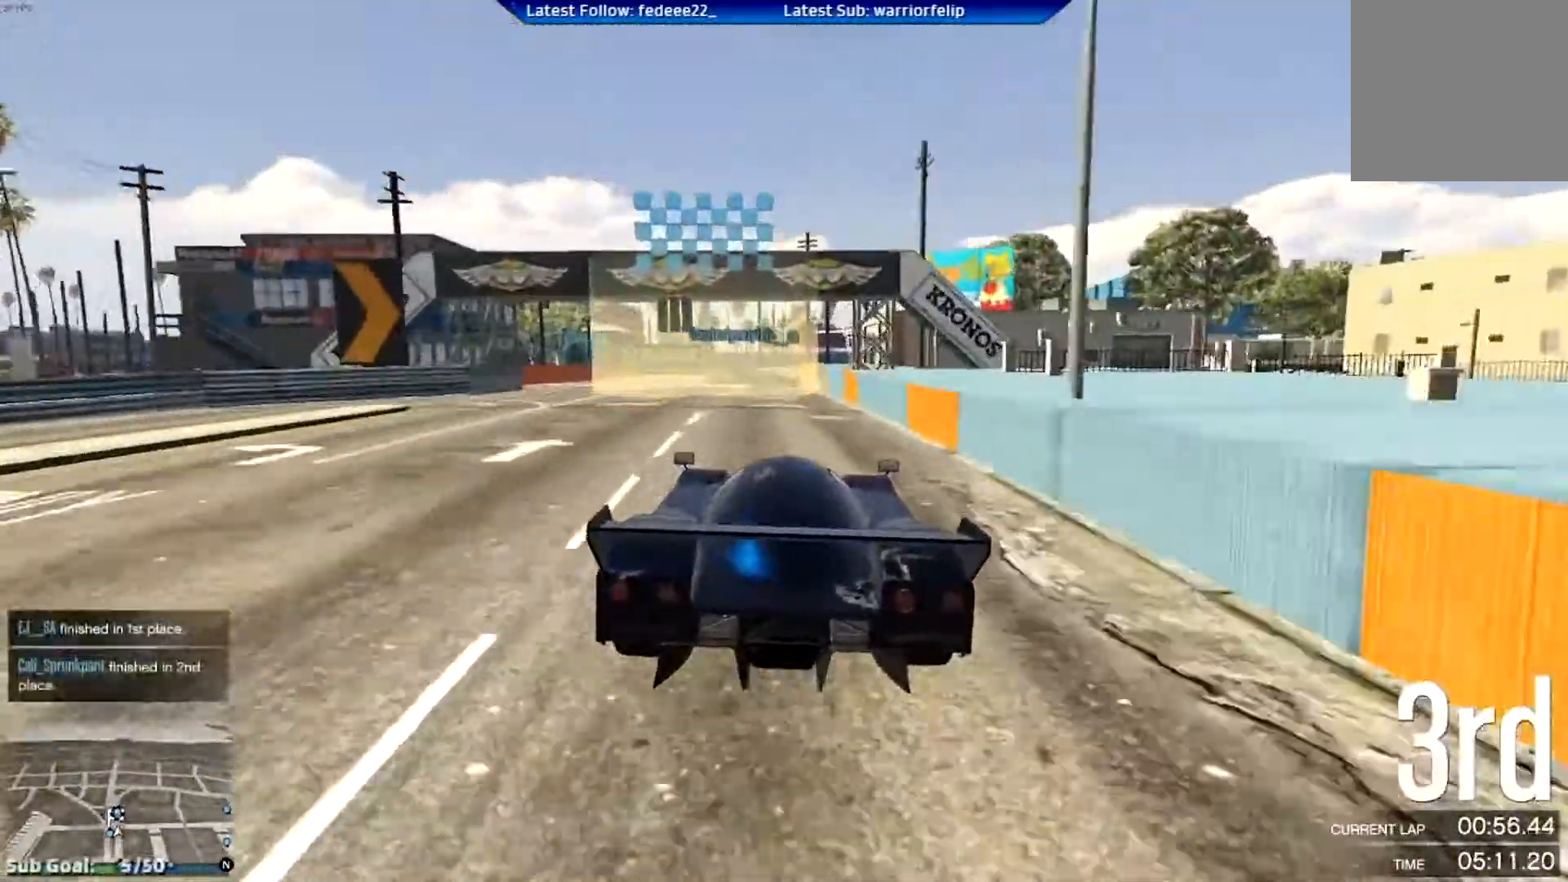
{"buttons": ["R2"], "left_stick": "center", "right_stick": "center", "events": [[17, "left_stick", "up-left"], [251, "L3", "up"], [251, "left_stick", "center"]]}
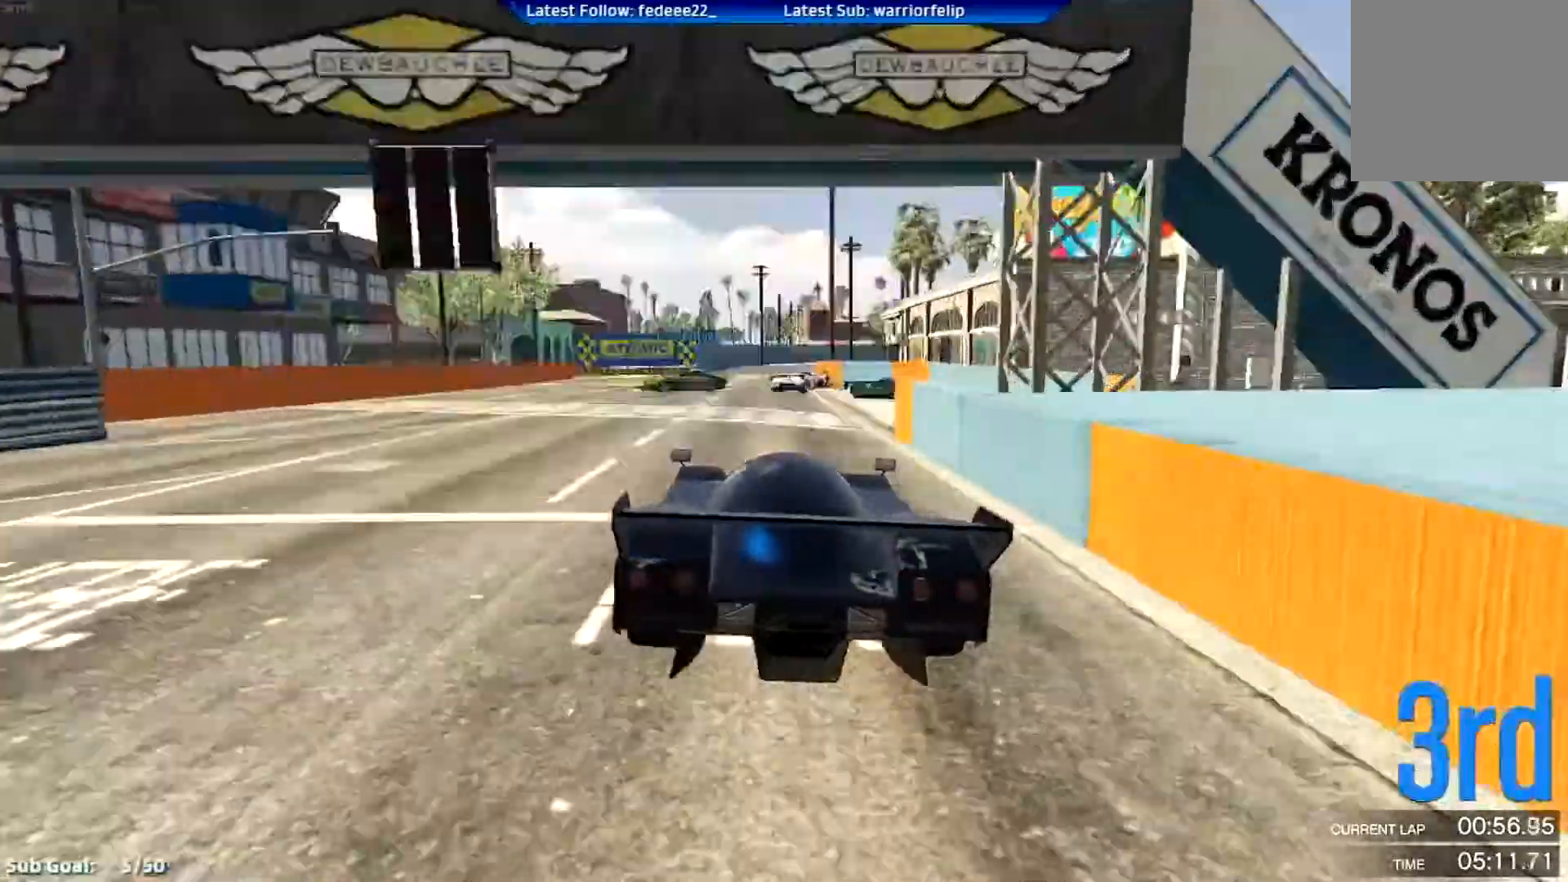
{"buttons": ["R2"], "left_stick": "center", "right_stick": "center", "events": []}
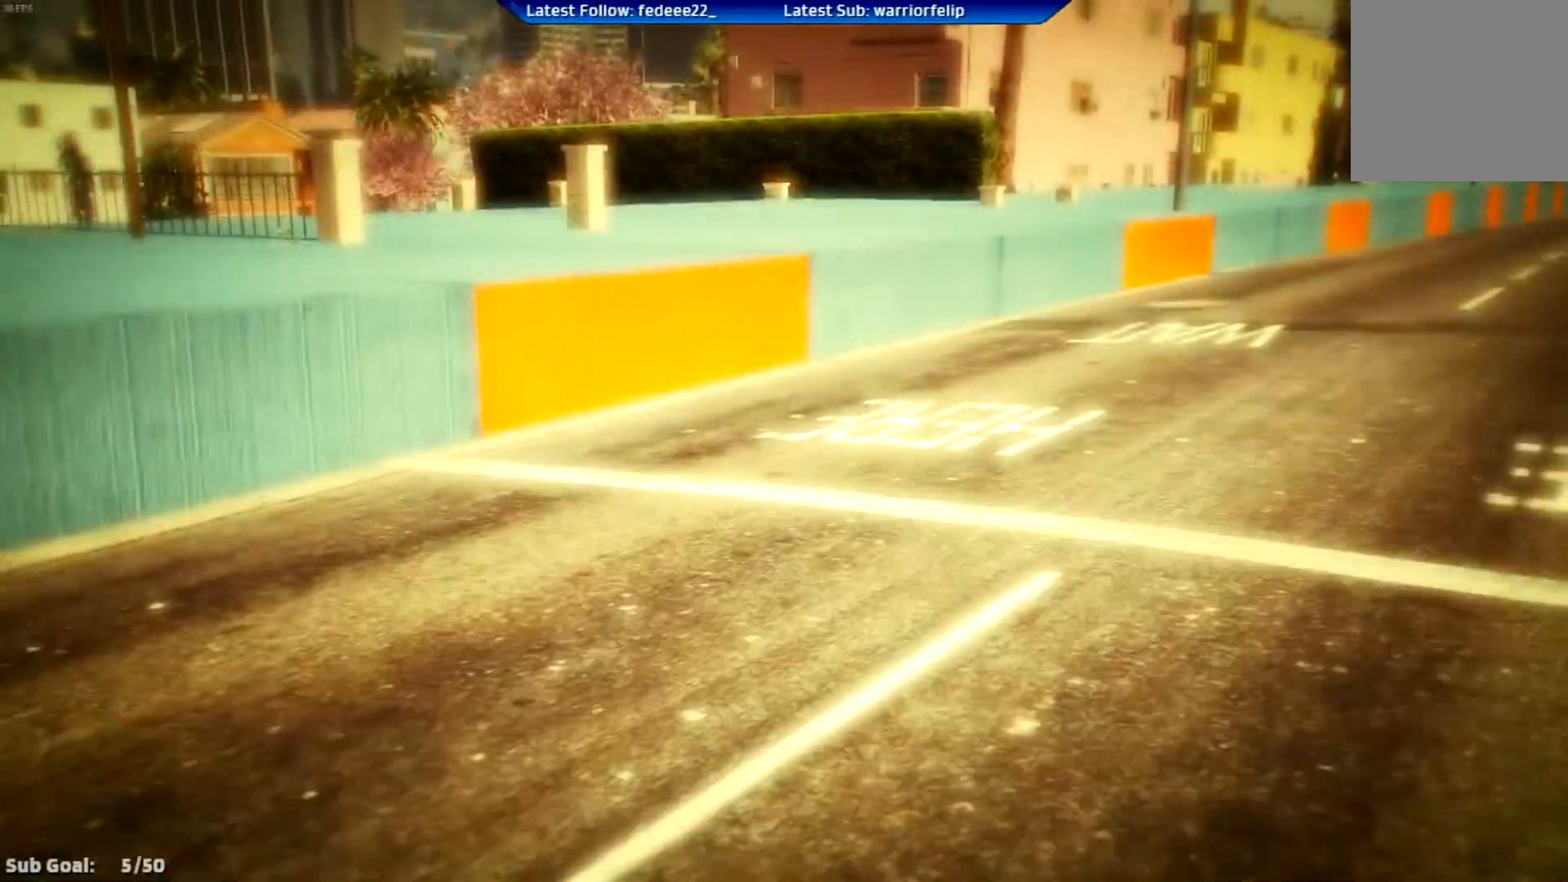
{"buttons": ["R2"], "left_stick": "center", "right_stick": "center", "events": []}
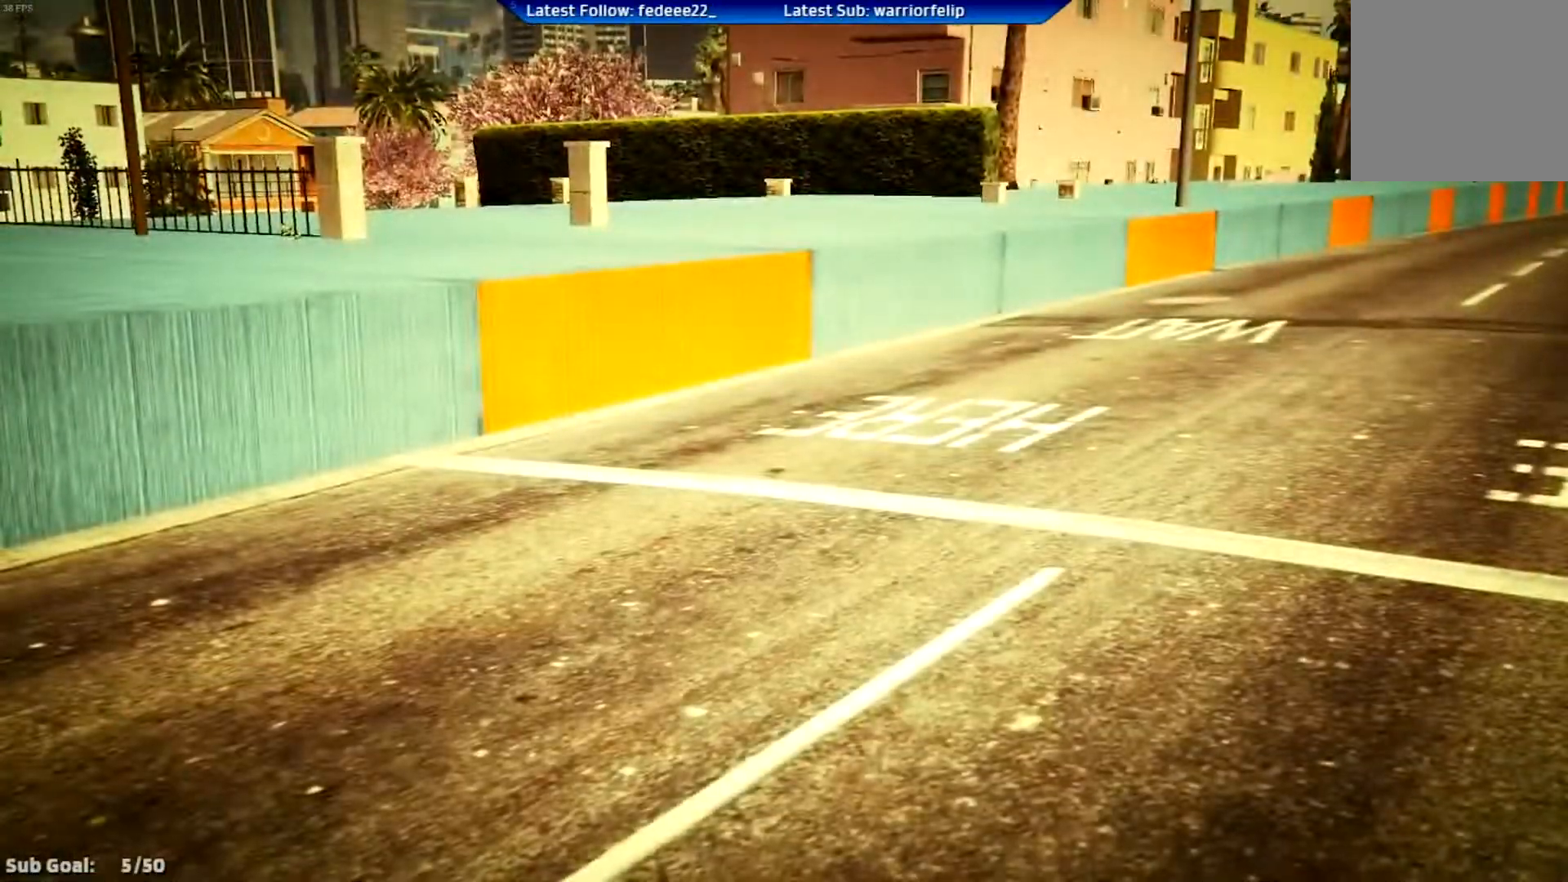
{"buttons": [], "left_stick": "center", "right_stick": "center", "events": [[150, "R2", "up"]]}
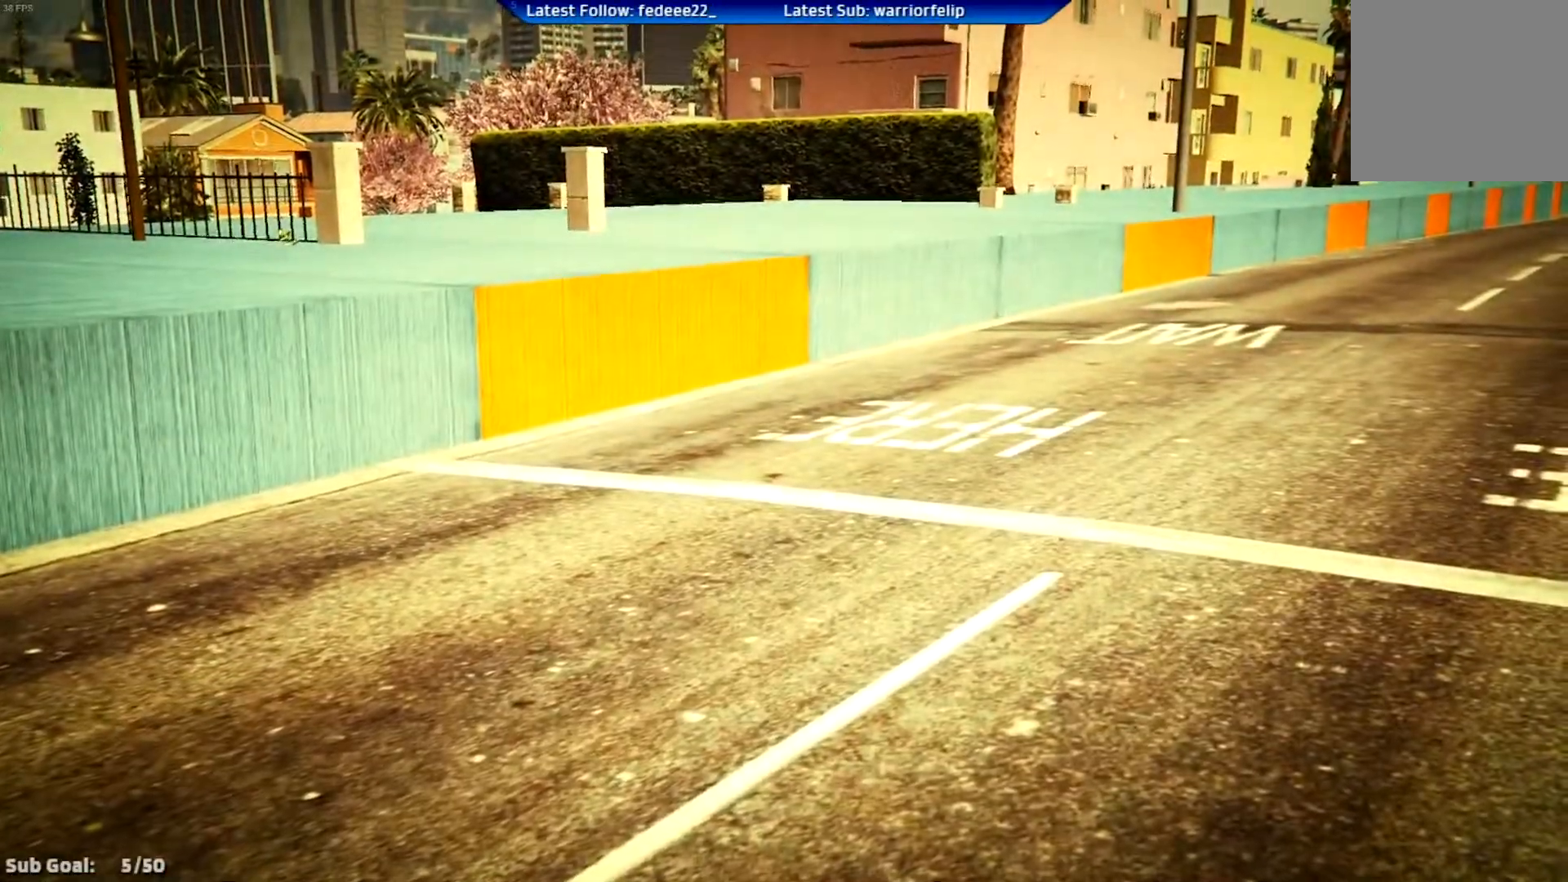
{"buttons": [], "left_stick": "center", "right_stick": "center", "events": []}
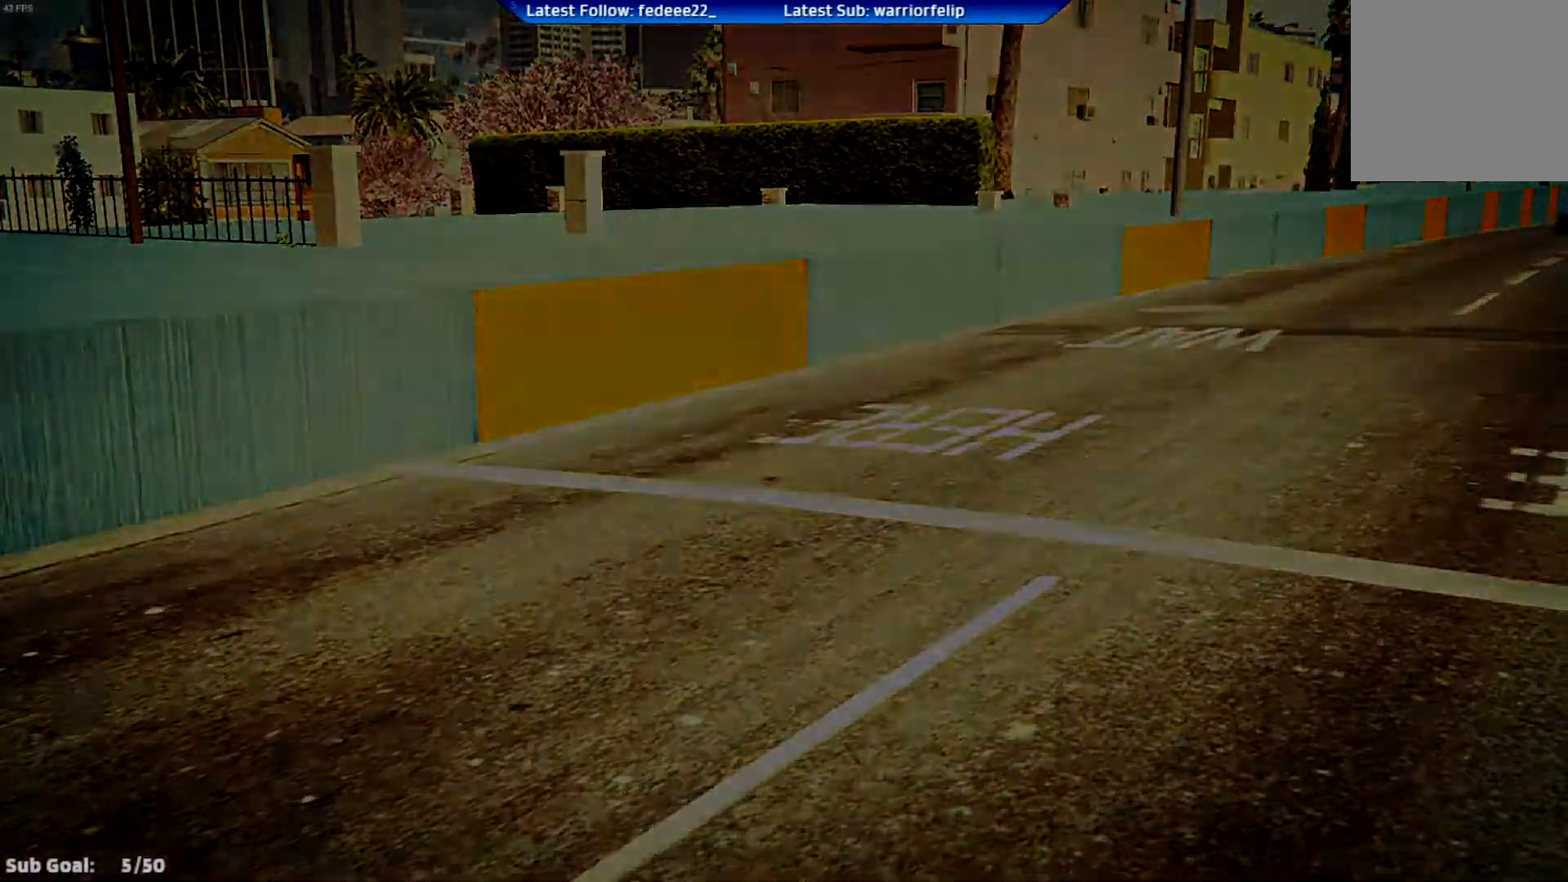
{"buttons": [], "left_stick": "center", "right_stick": "center", "events": []}
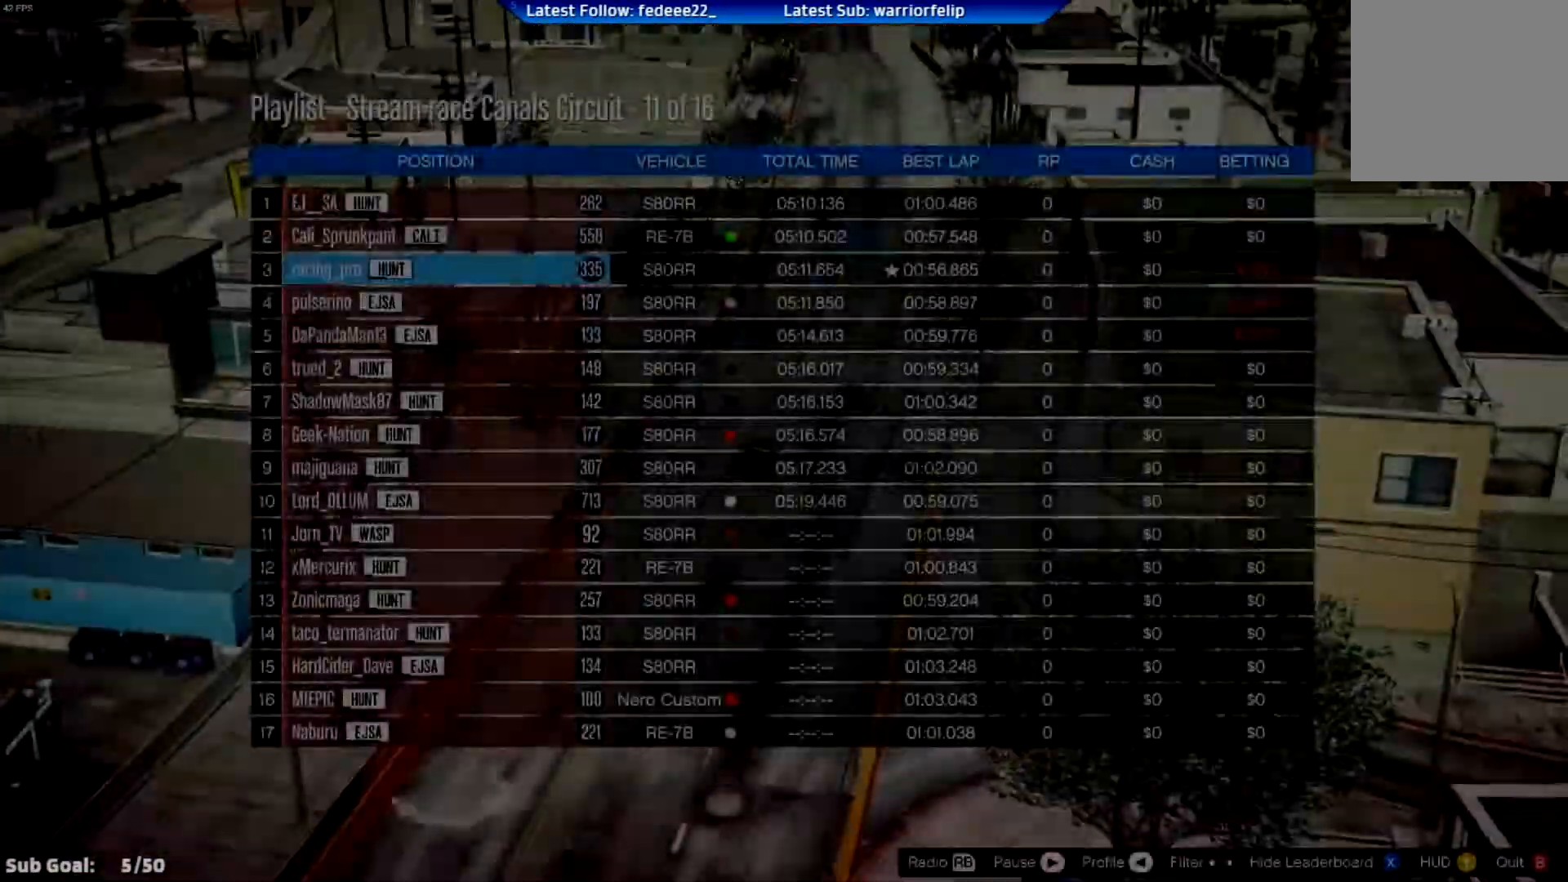
{"buttons": [], "left_stick": "center", "right_stick": "center", "events": []}
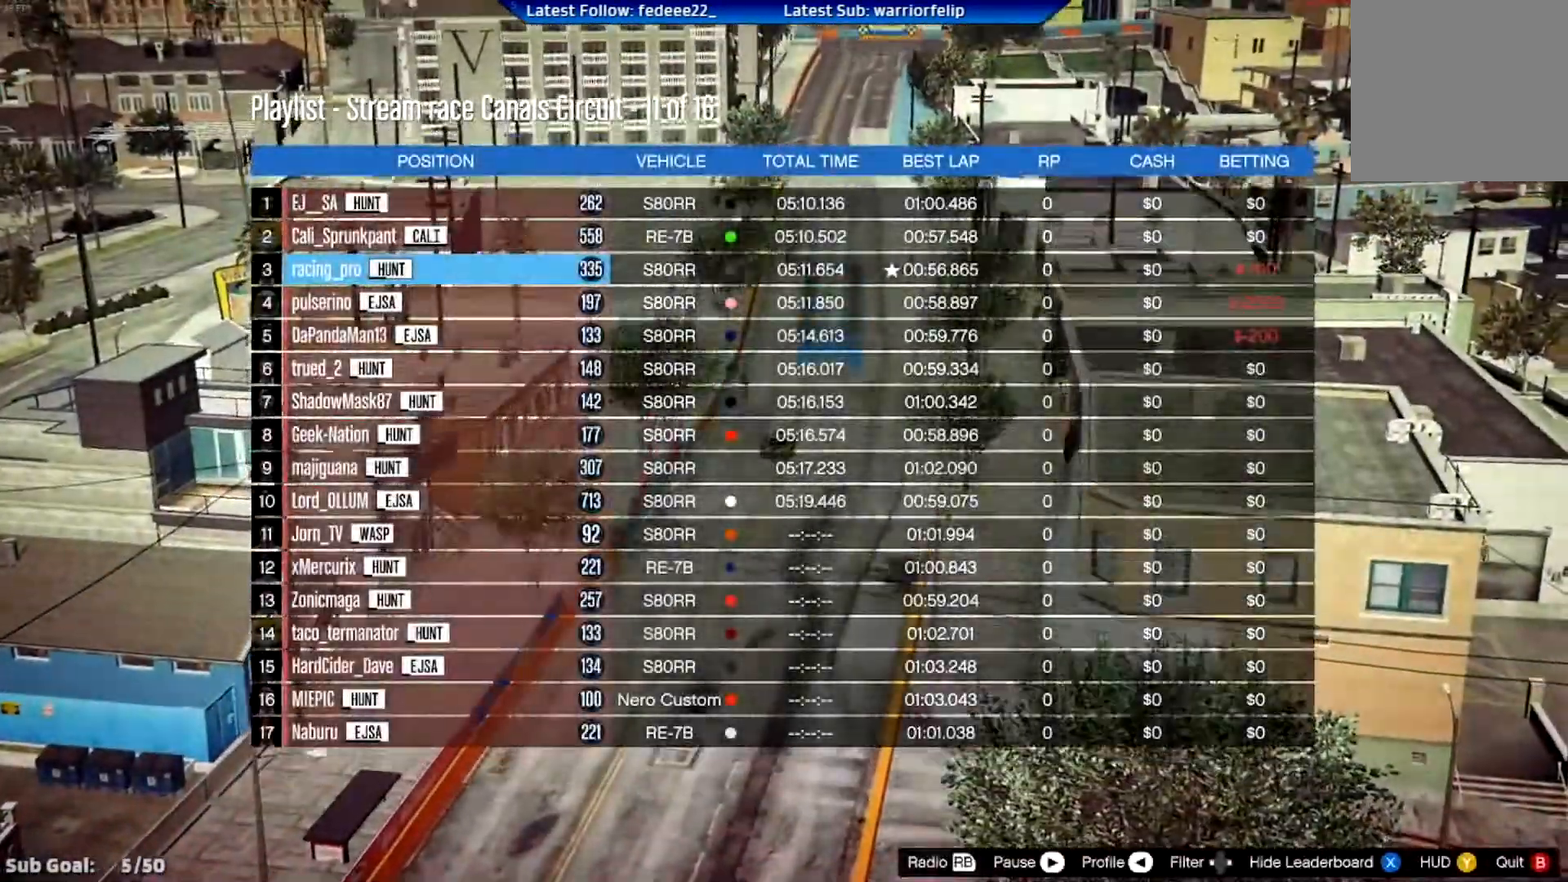
{"buttons": [], "left_stick": "center", "right_stick": "center", "events": []}
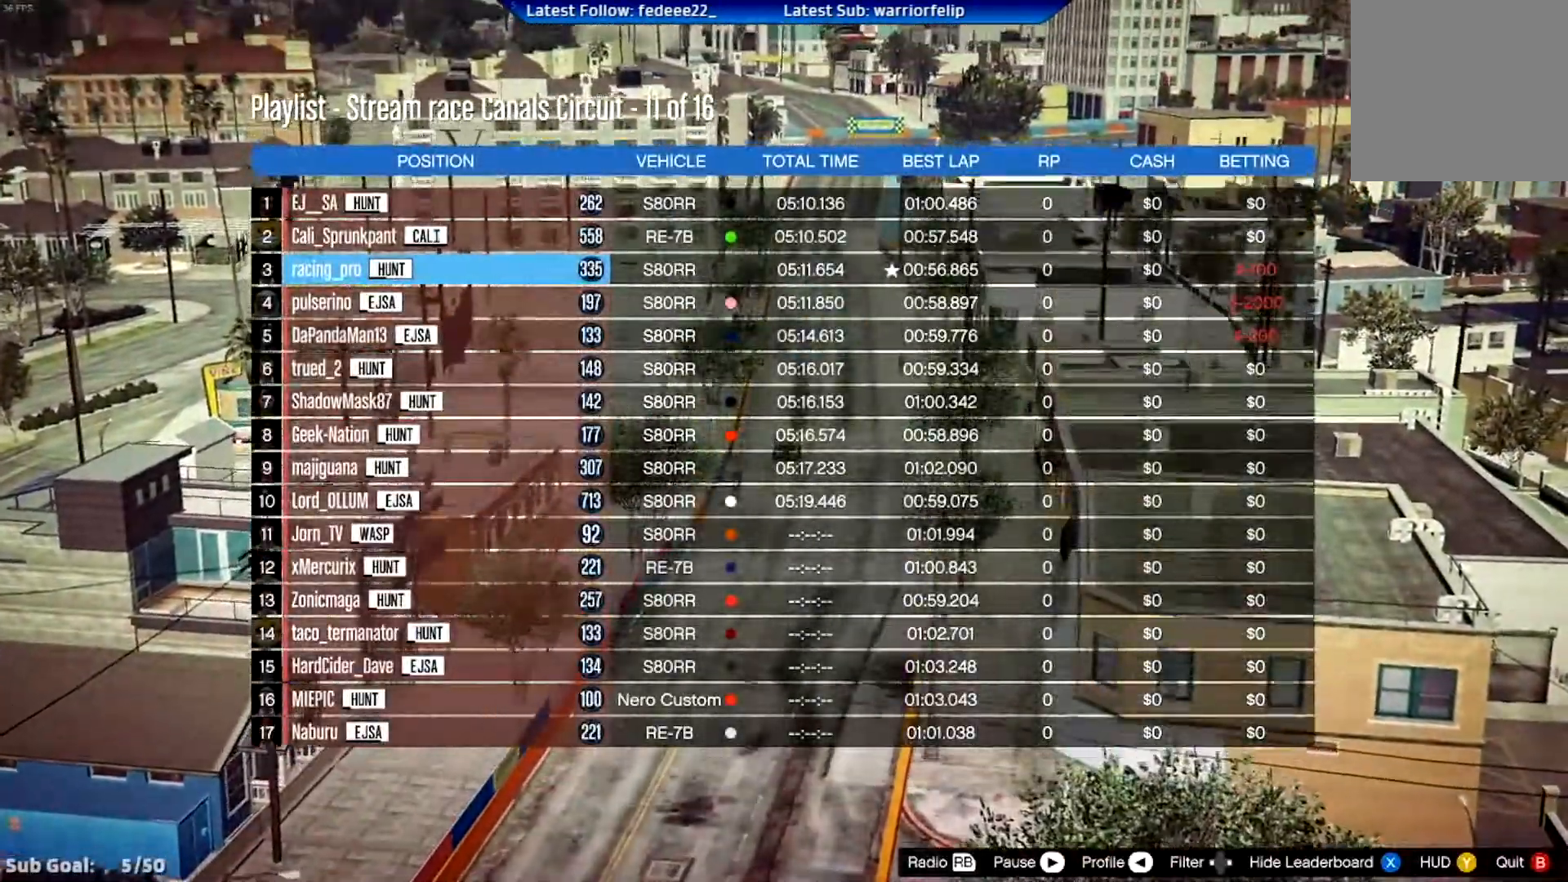
{"buttons": [], "left_stick": "center", "right_stick": "center", "events": []}